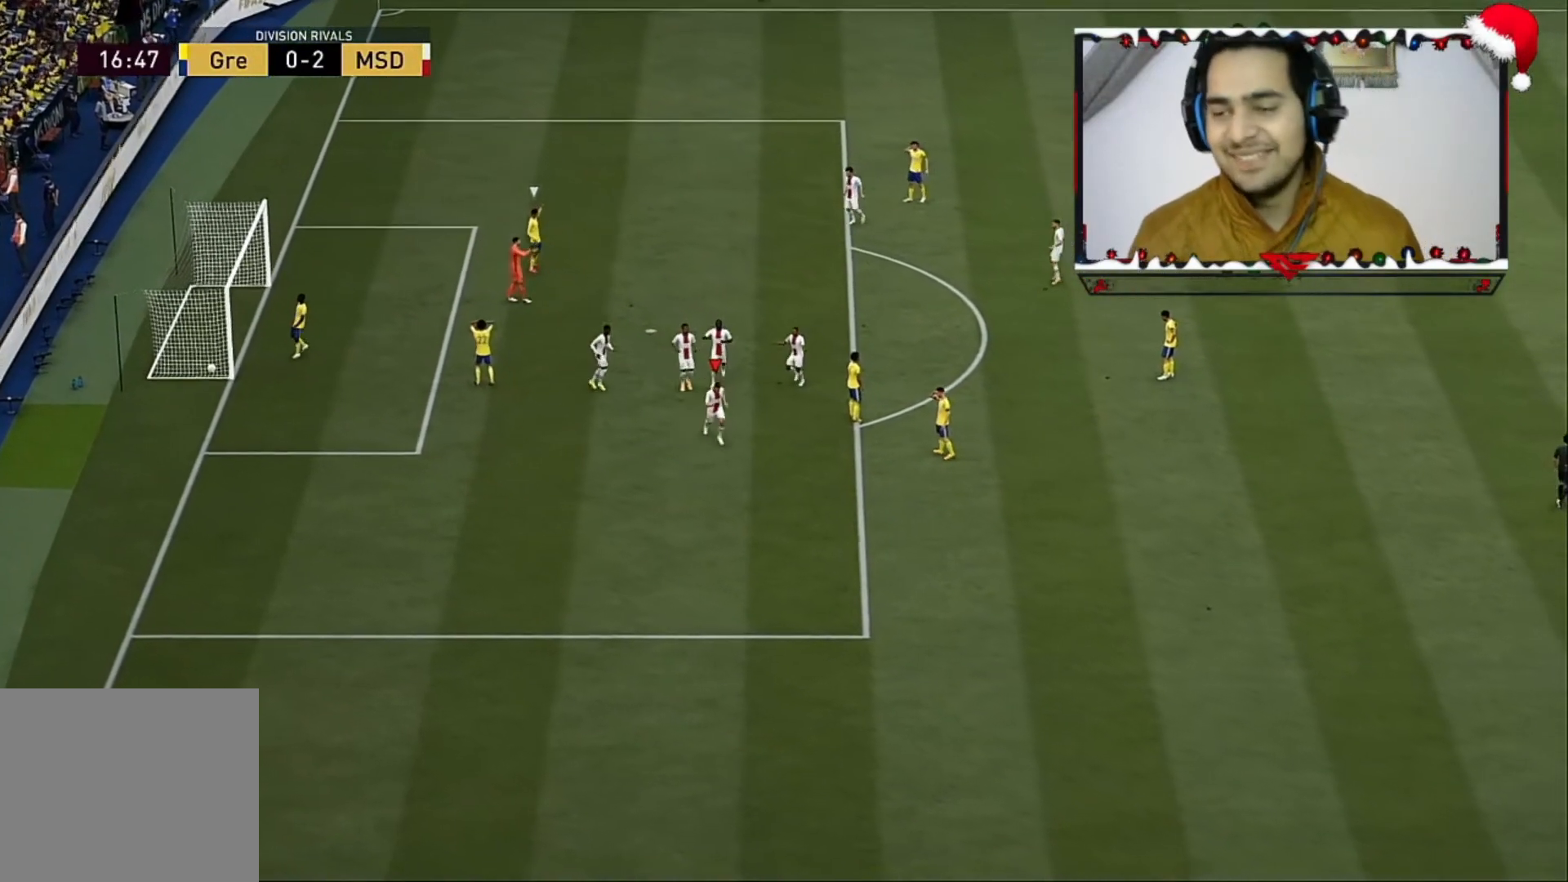
Gameplay with a controller (PlayStation layout); each line is a JSON object with the inputs held at the frame after it. "events" lists button and stick changes between this image and that frame as [ms after this image, input, new state], when the widget could be followed in between.
{"buttons": ["R2"], "left_stick": "down", "right_stick": "center", "events": []}
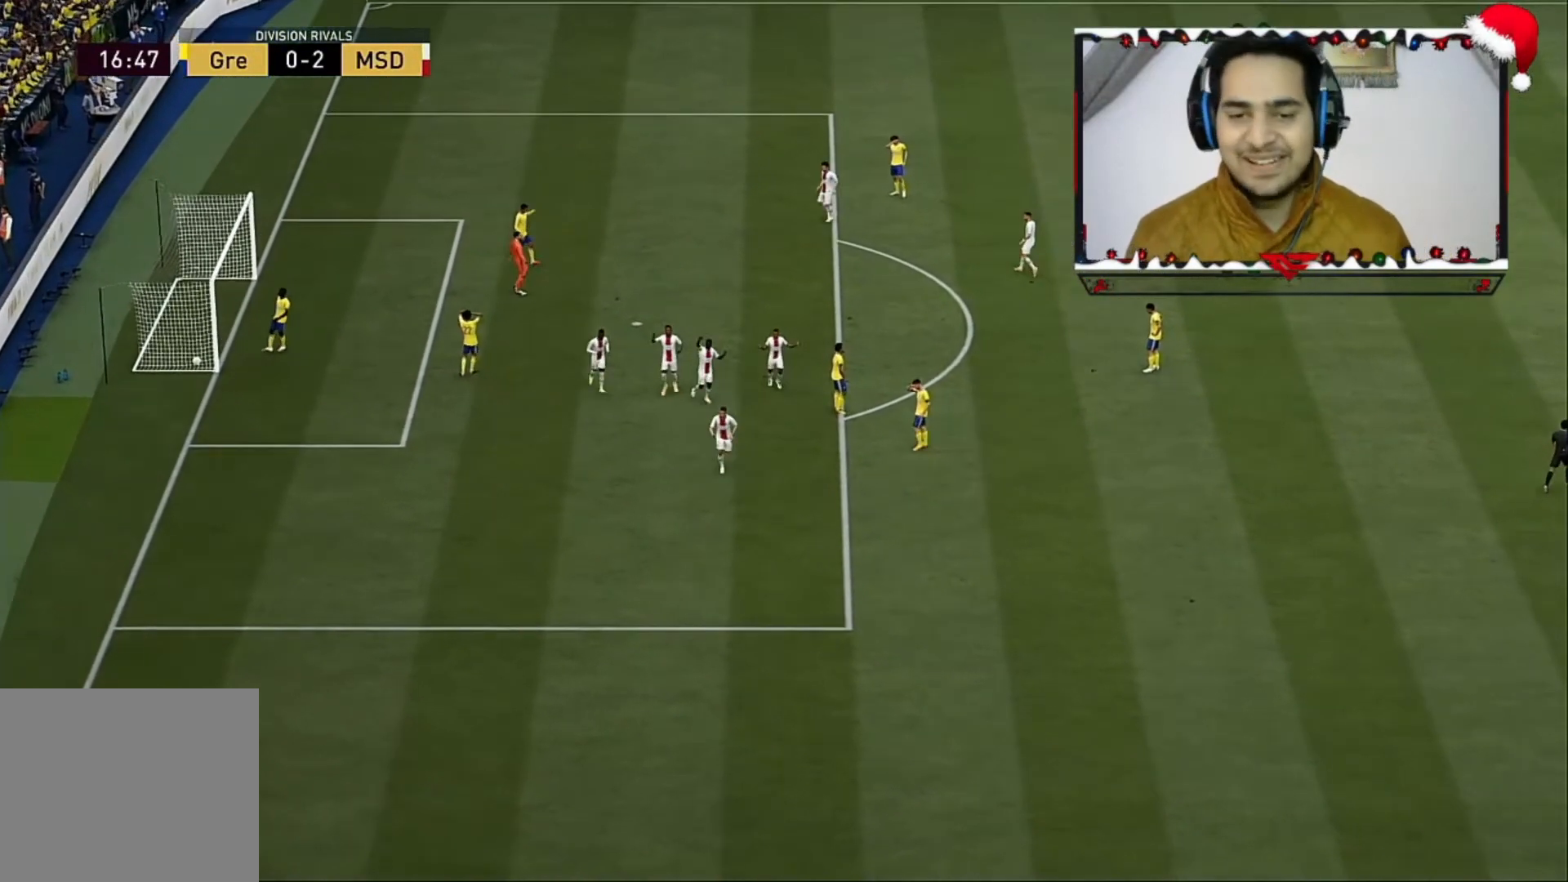
{"buttons": [], "left_stick": "center", "right_stick": "center", "events": [[360, "left_stick", "center"], [400, "R2", "up"]]}
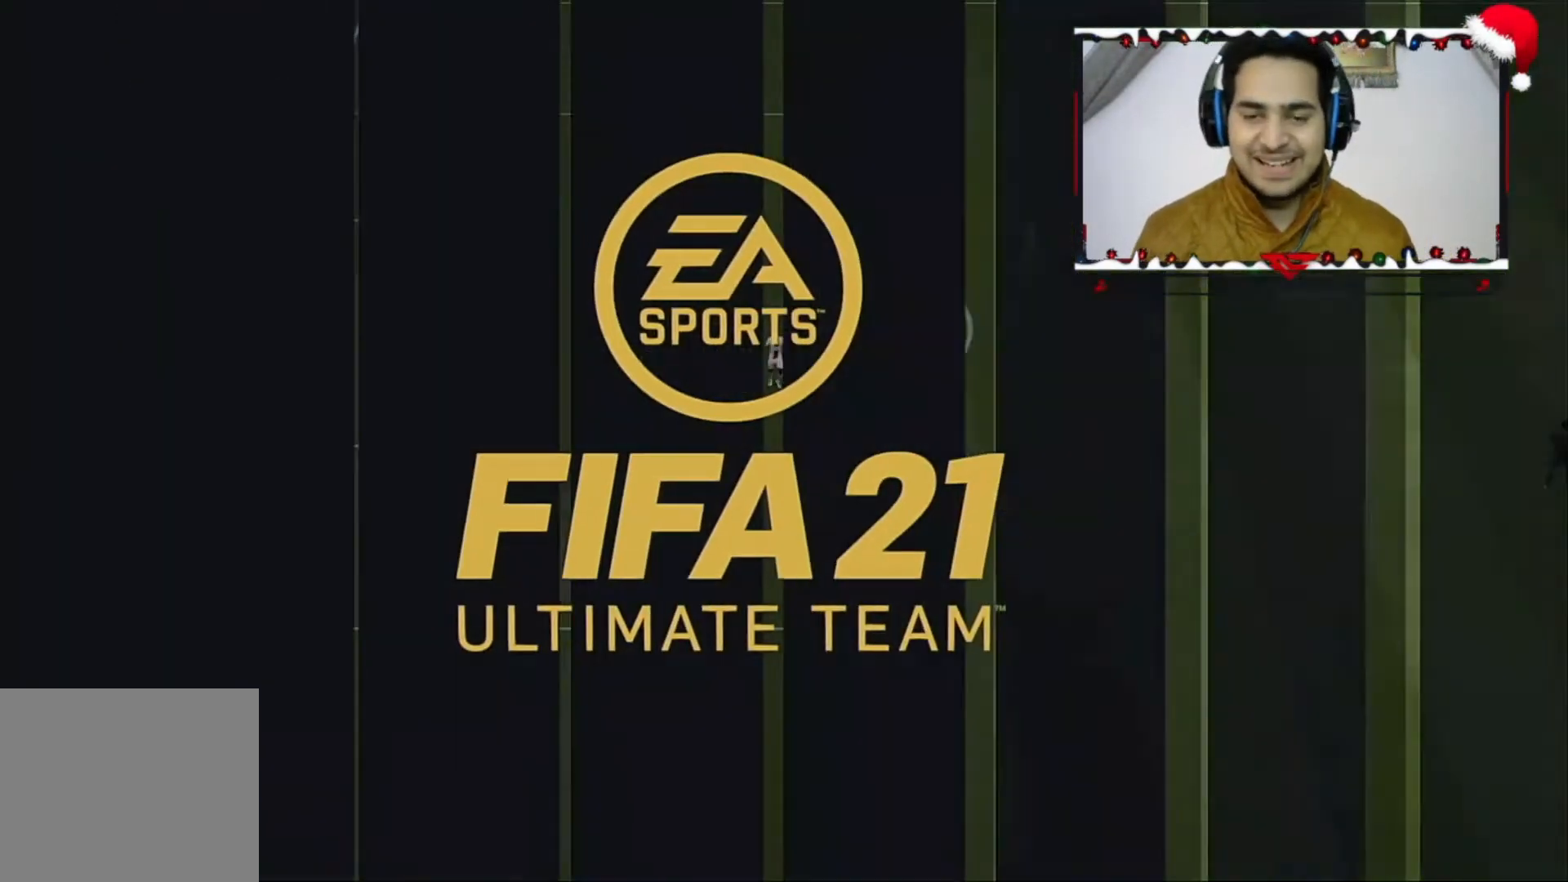
{"buttons": [], "left_stick": "center", "right_stick": "center", "events": []}
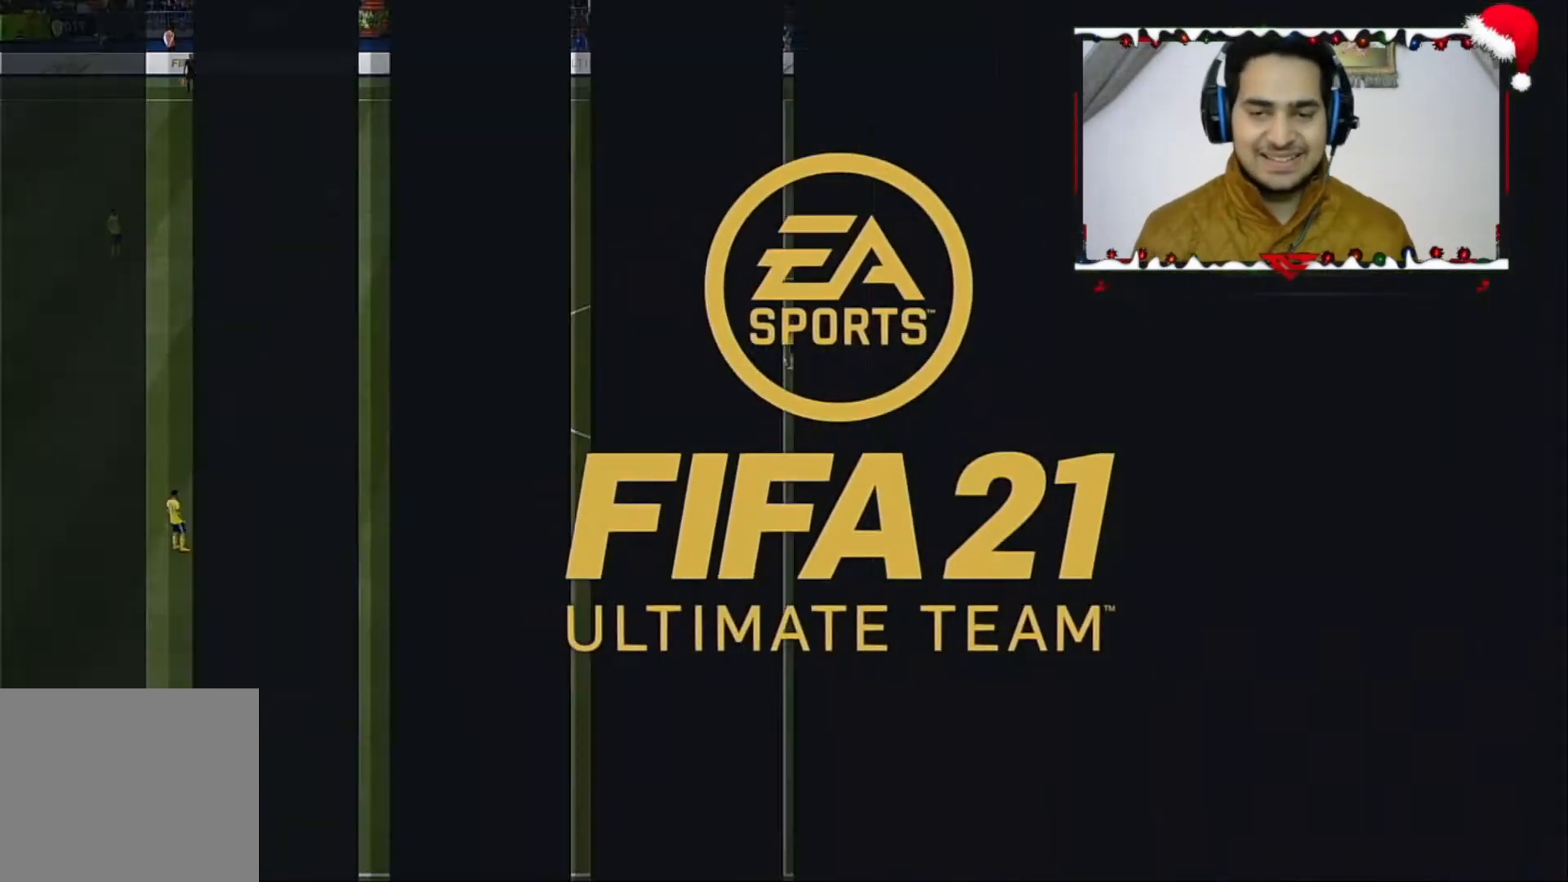
{"buttons": [], "left_stick": "center", "right_stick": "center", "events": []}
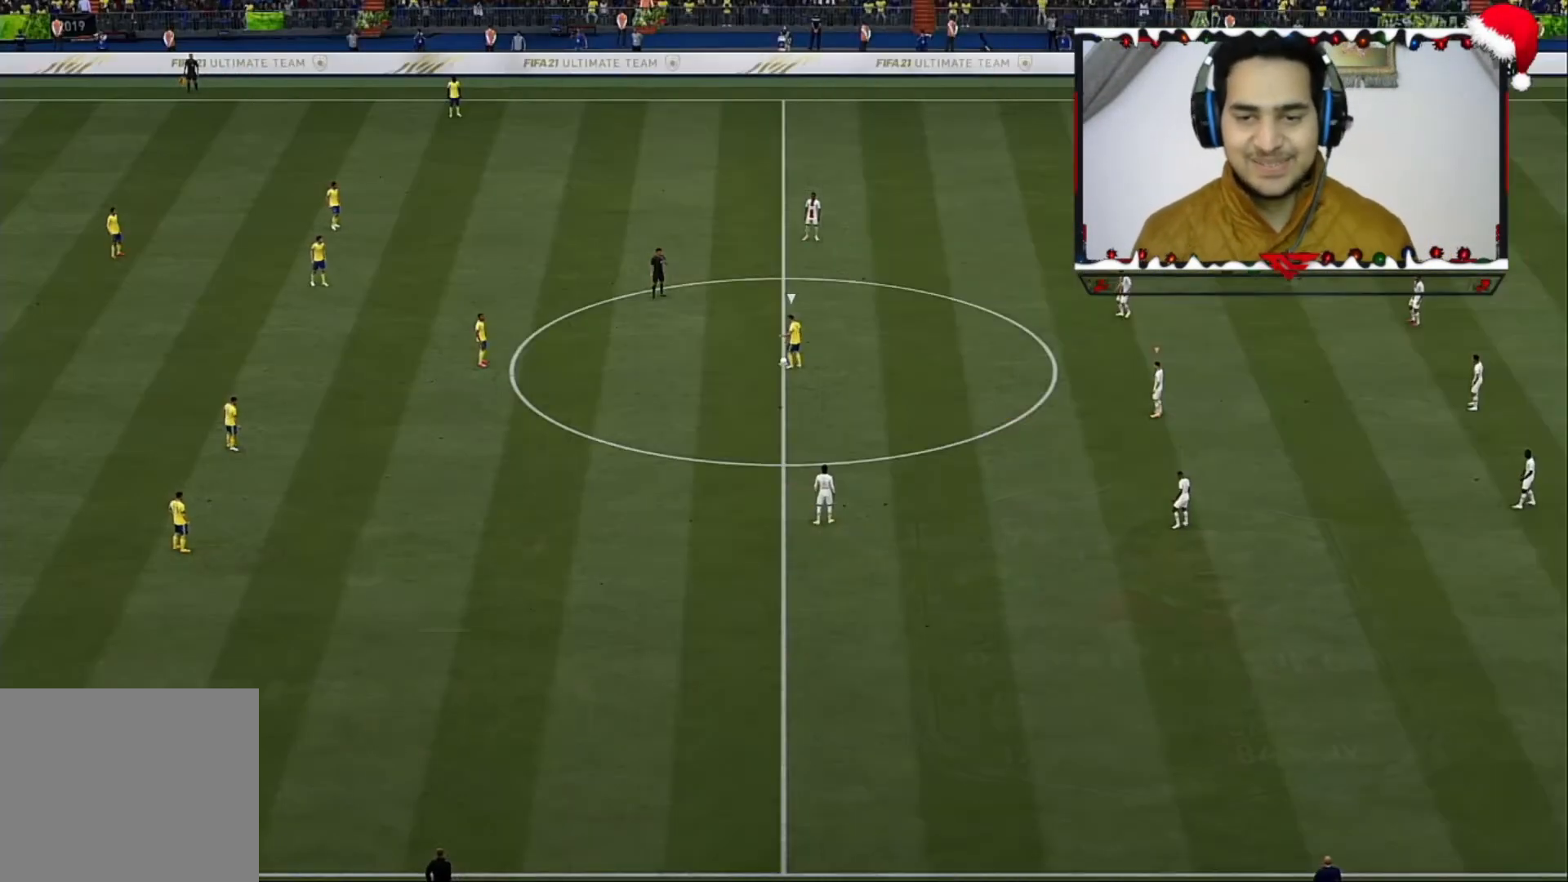
{"buttons": [], "left_stick": "center", "right_stick": "center", "events": []}
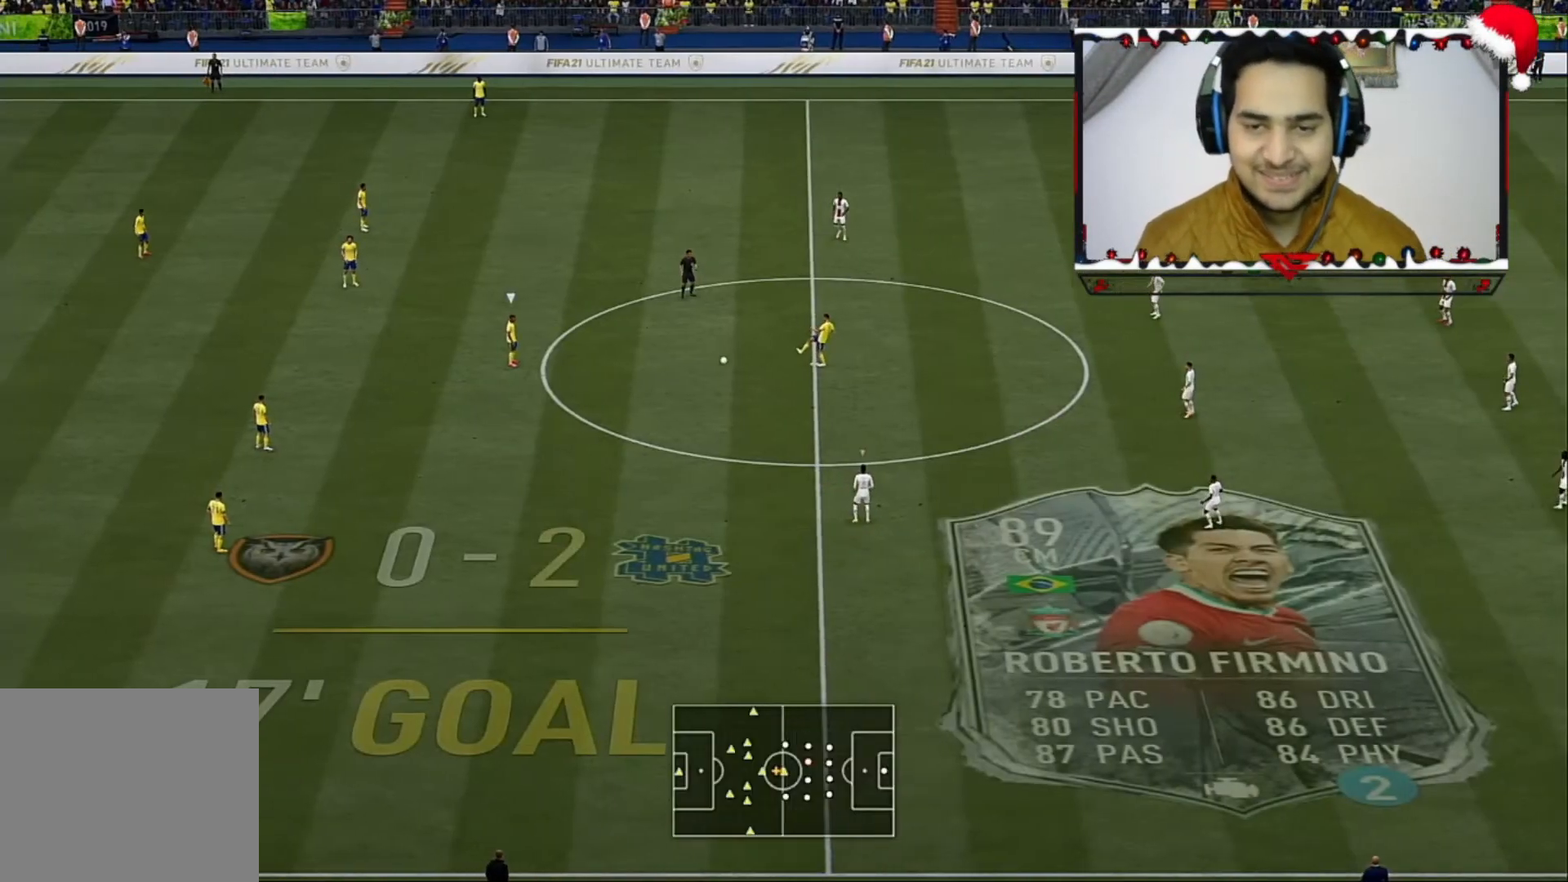
{"buttons": ["CIRCLE", "R2"], "left_stick": "down-right", "right_stick": "center", "events": [[40, "L1", "down"], [40, "L2", "down"], [40, "R2", "down"], [40, "left_stick", "down-right"], [120, "L1", "up"], [120, "L2", "up"], [280, "CIRCLE", "down"]]}
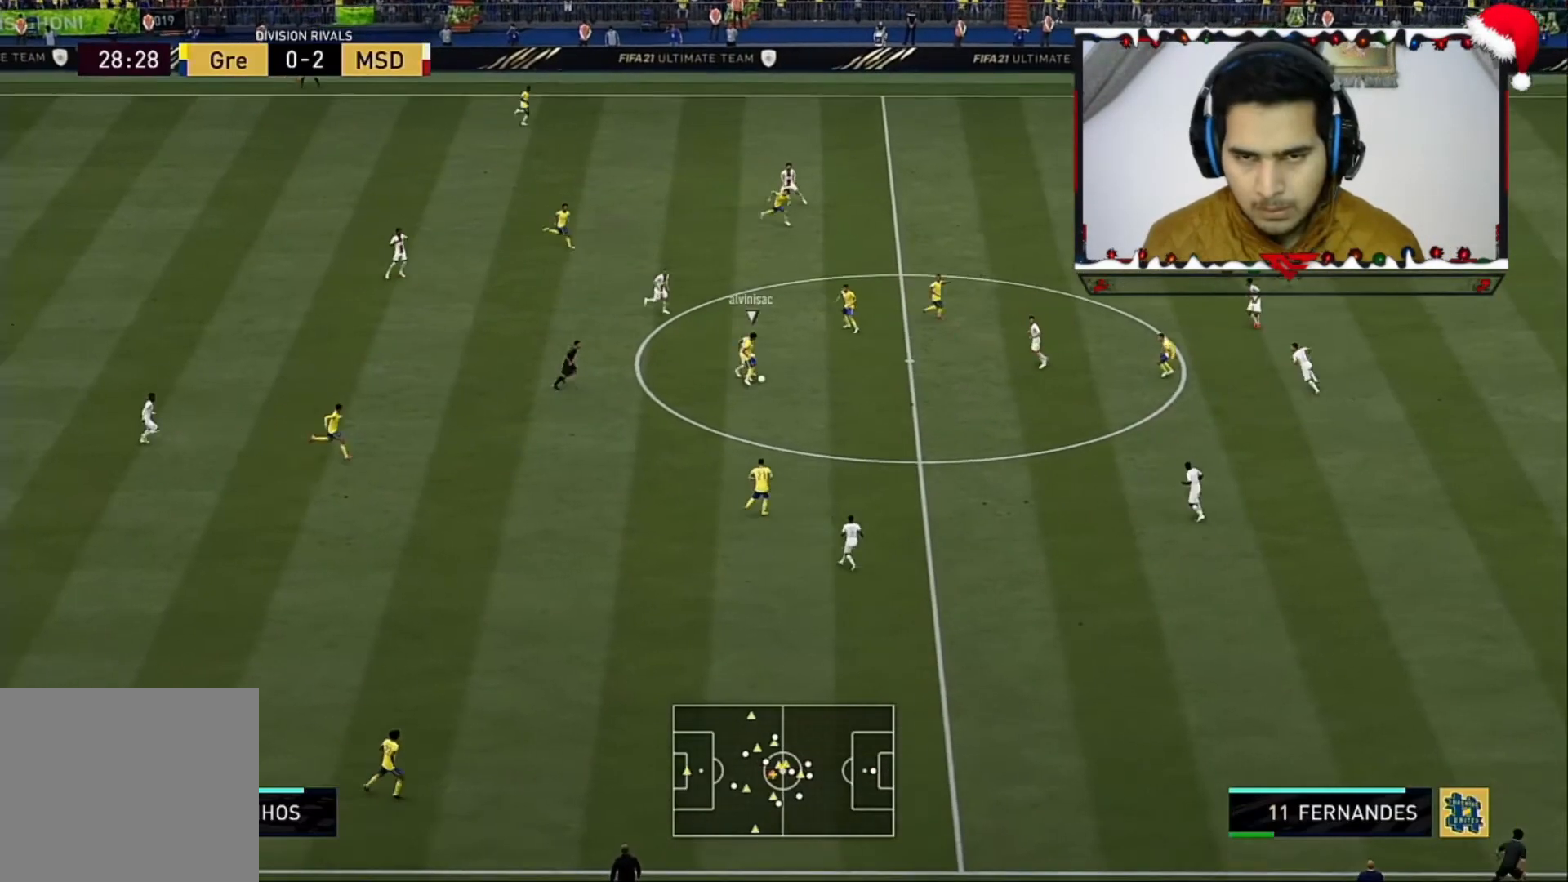
{"buttons": ["R2"], "left_stick": "left", "right_stick": "center", "events": [[80, "CIRCLE", "up"], [200, "left_stick", "down"], [440, "left_stick", "left"]]}
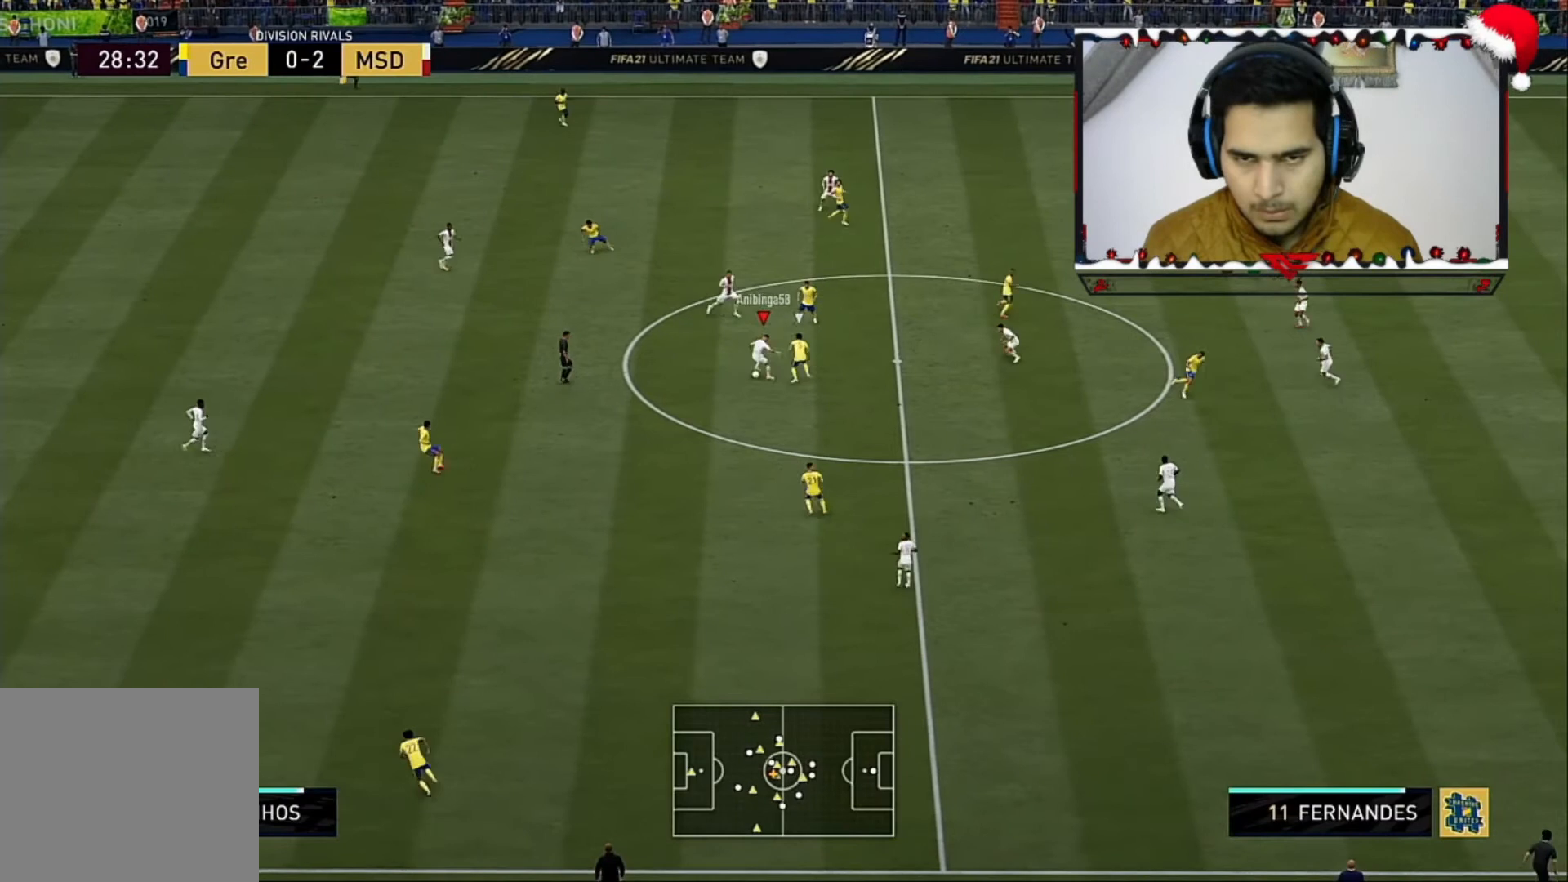
{"buttons": ["R2"], "left_stick": "left", "right_stick": "center", "events": []}
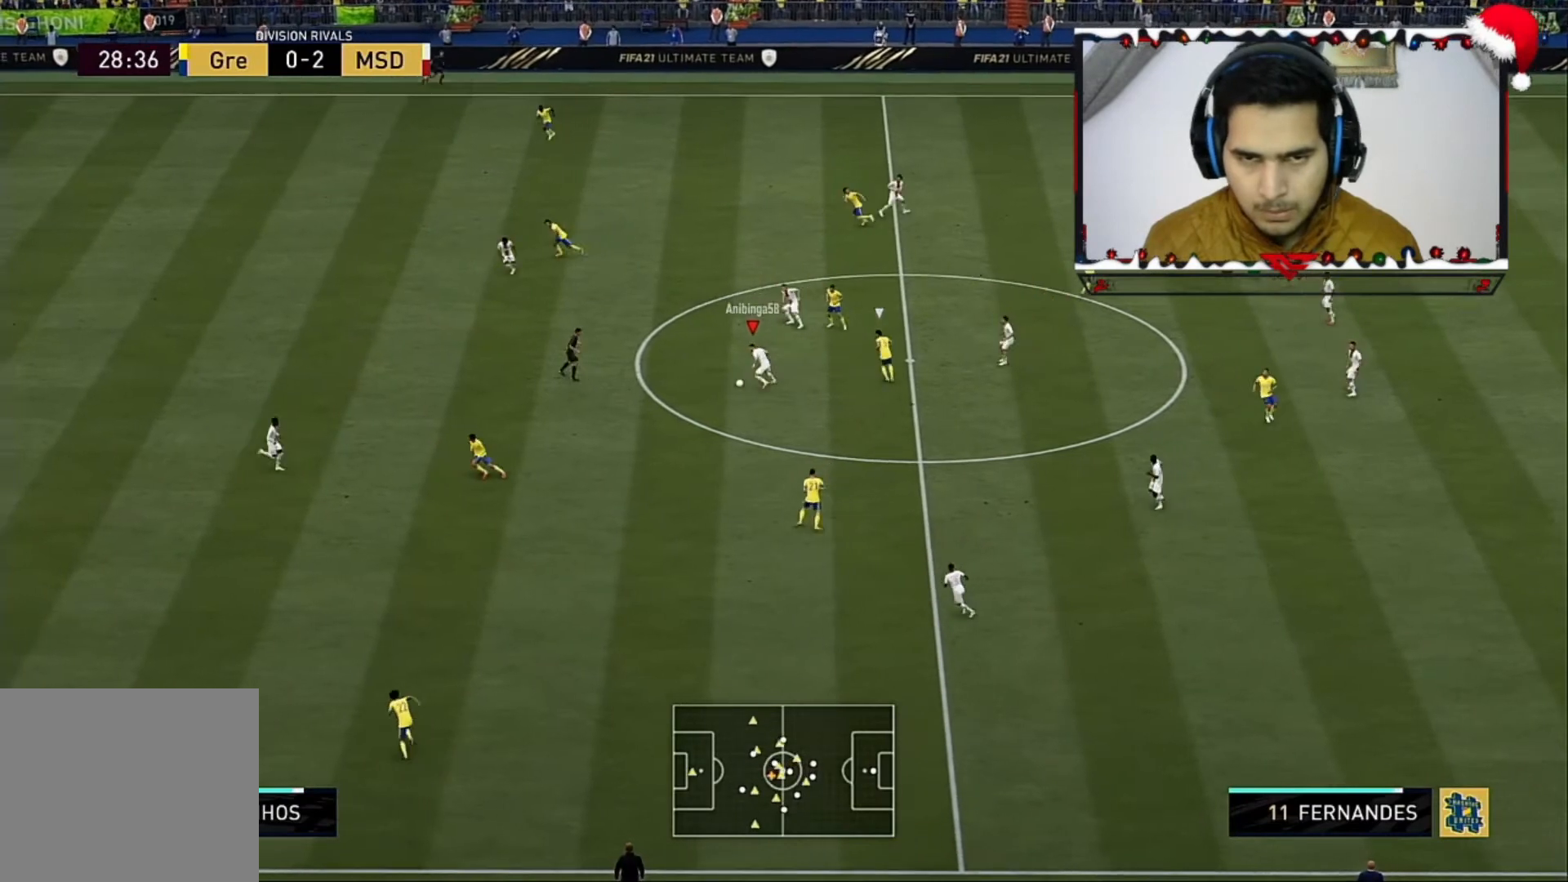
{"buttons": ["R2"], "left_stick": "left", "right_stick": "center", "events": []}
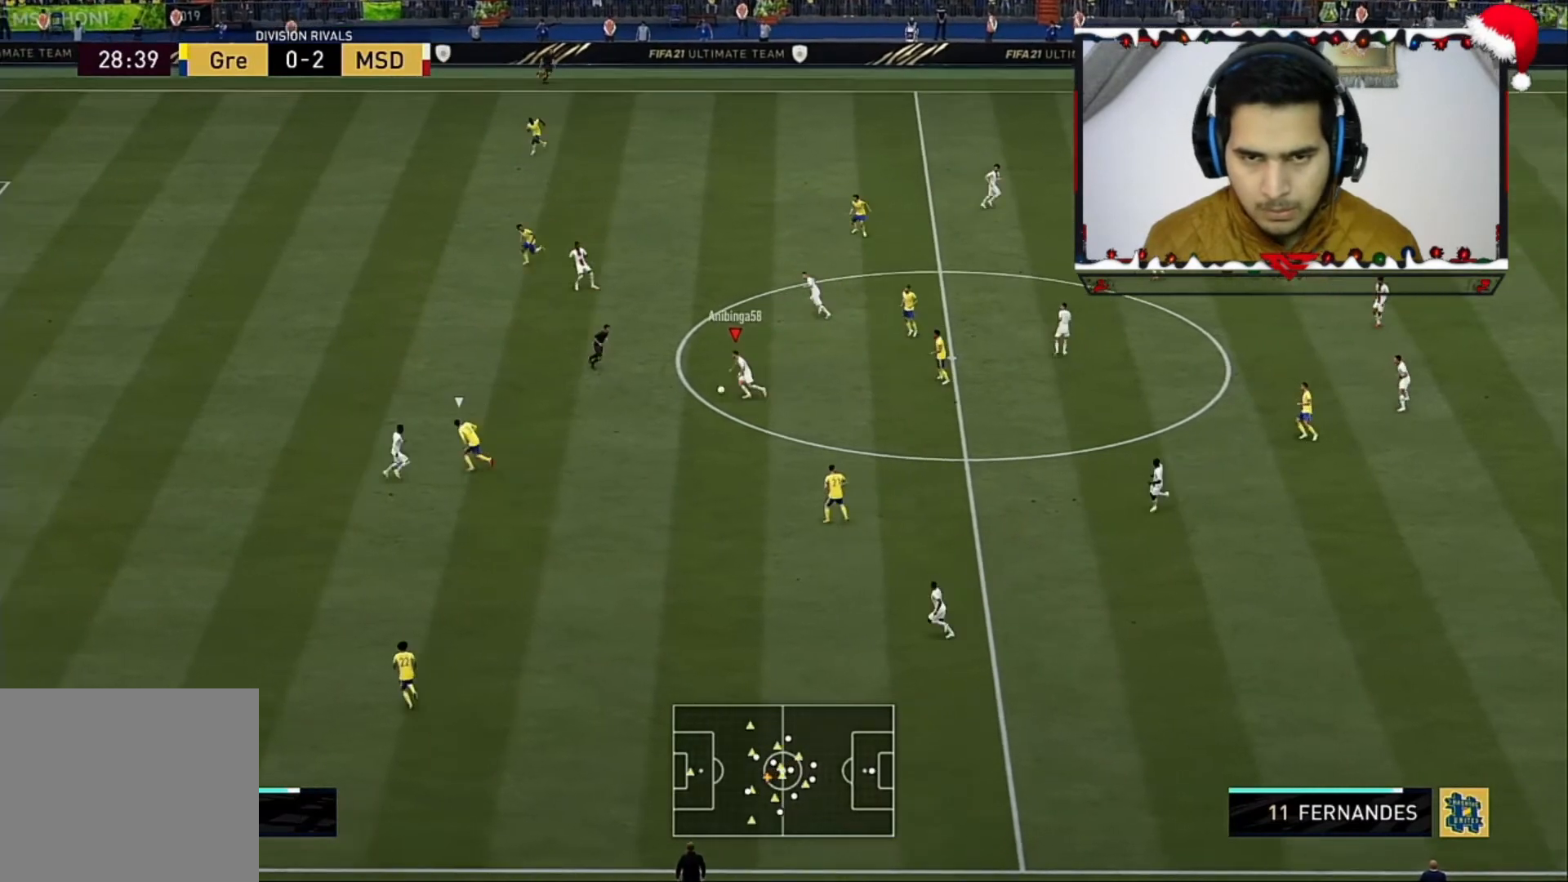
{"buttons": ["R2"], "left_stick": "up", "right_stick": "center", "events": [[80, "left_stick", "up-left"], [400, "TRIANGLE", "down"], [400, "left_stick", "up"], [520, "TRIANGLE", "up"]]}
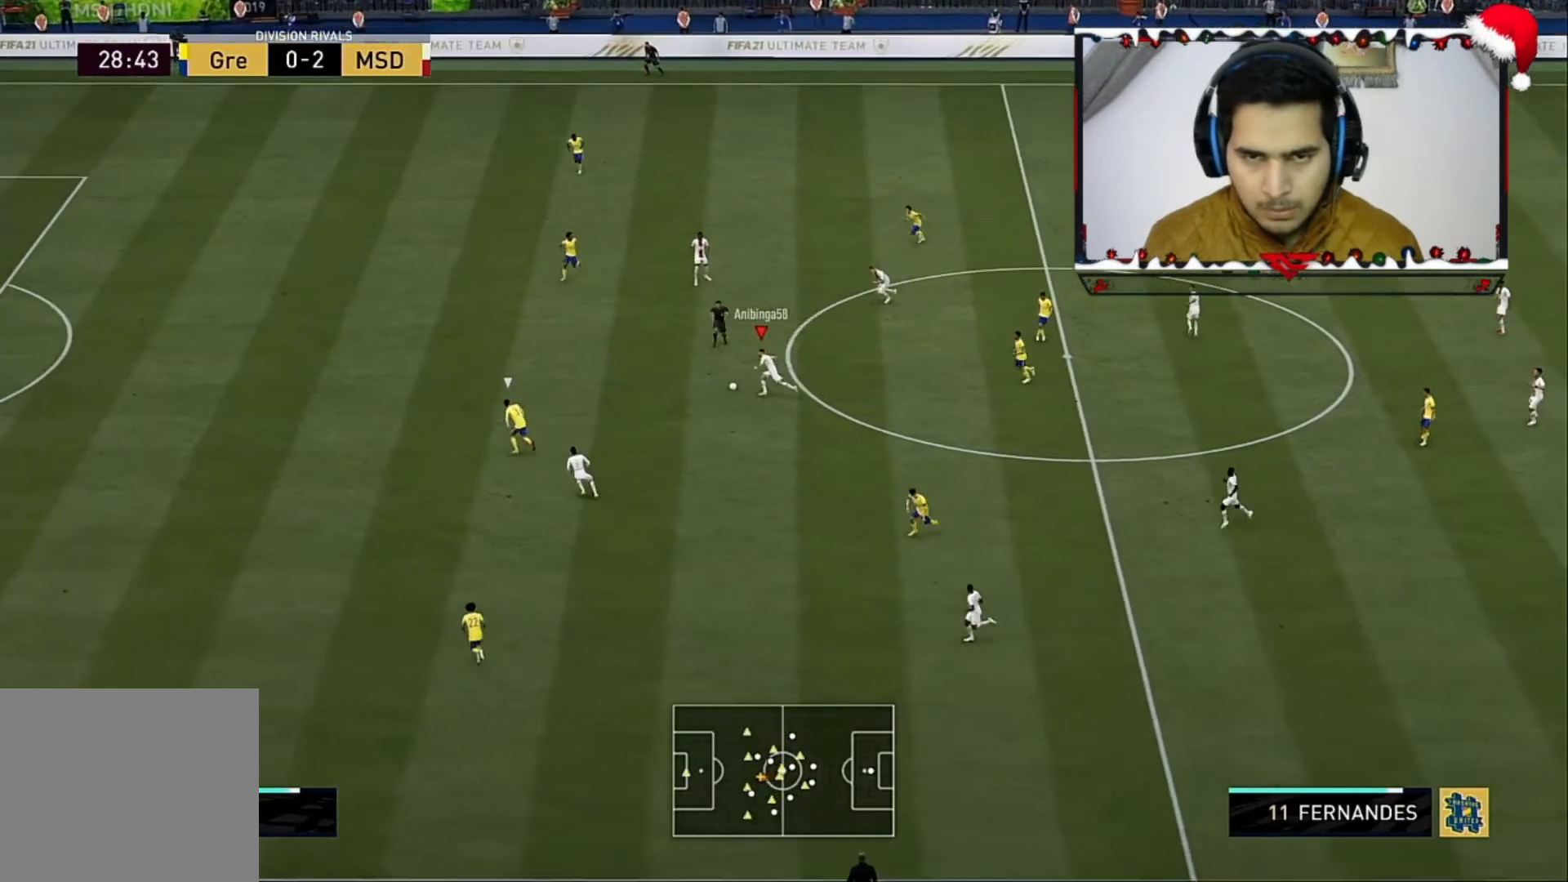
{"buttons": ["R2"], "left_stick": "up-left", "right_stick": "center", "events": [[280, "left_stick", "up-left"]]}
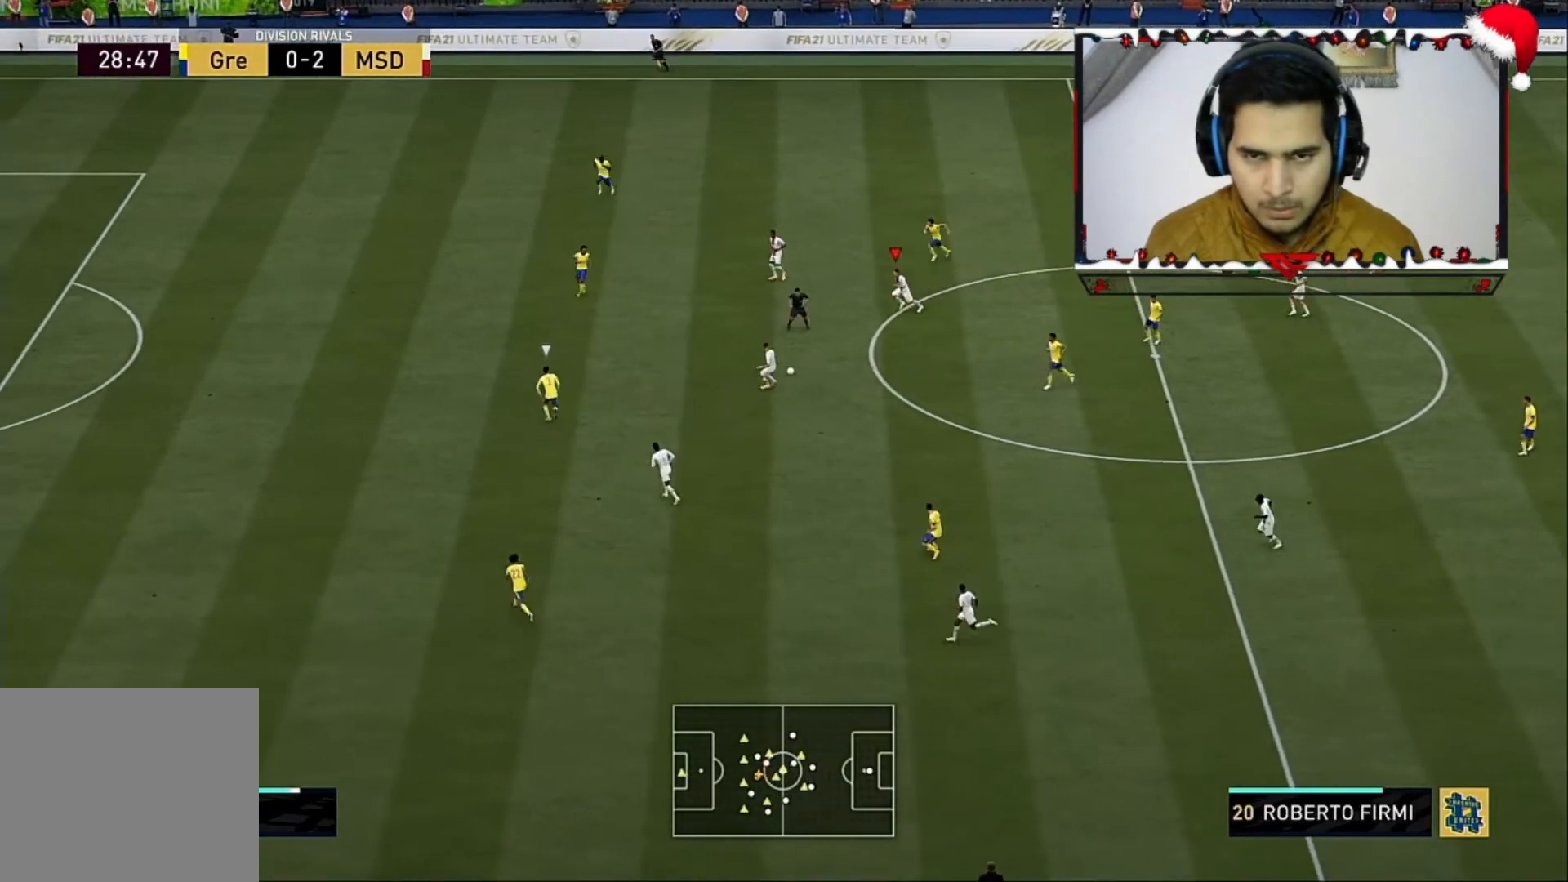
{"buttons": [], "left_stick": "up-left", "right_stick": "center", "events": [[400, "R2", "up"]]}
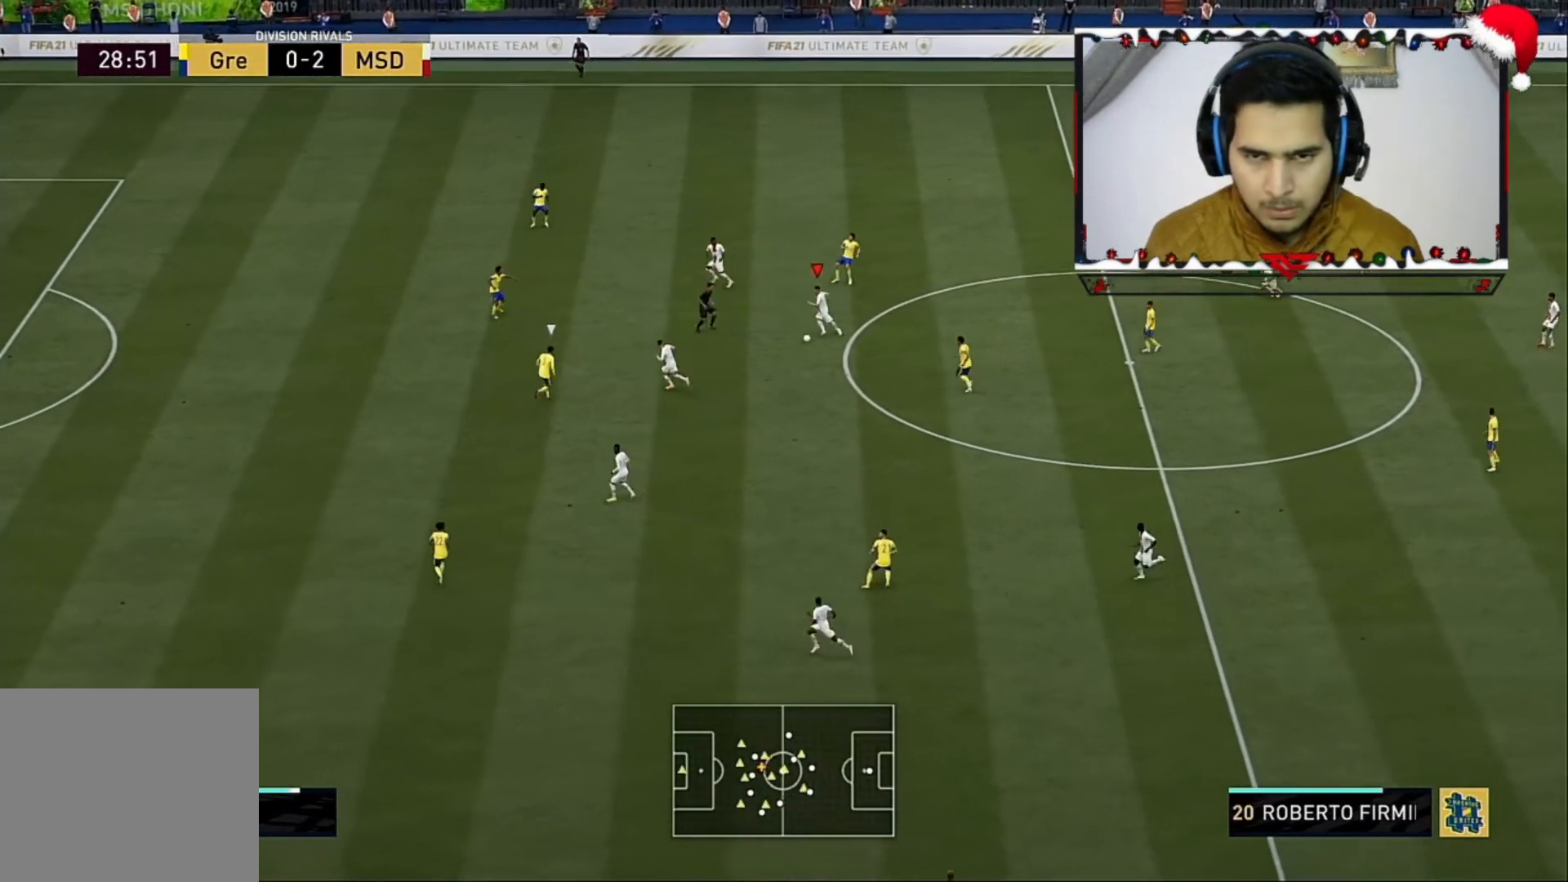
{"buttons": ["CROSS"], "left_stick": "down-left", "right_stick": "center", "events": [[400, "SQUARE", "down"], [400, "left_stick", "down-left"], [480, "CROSS", "down"], [480, "SQUARE", "up"]]}
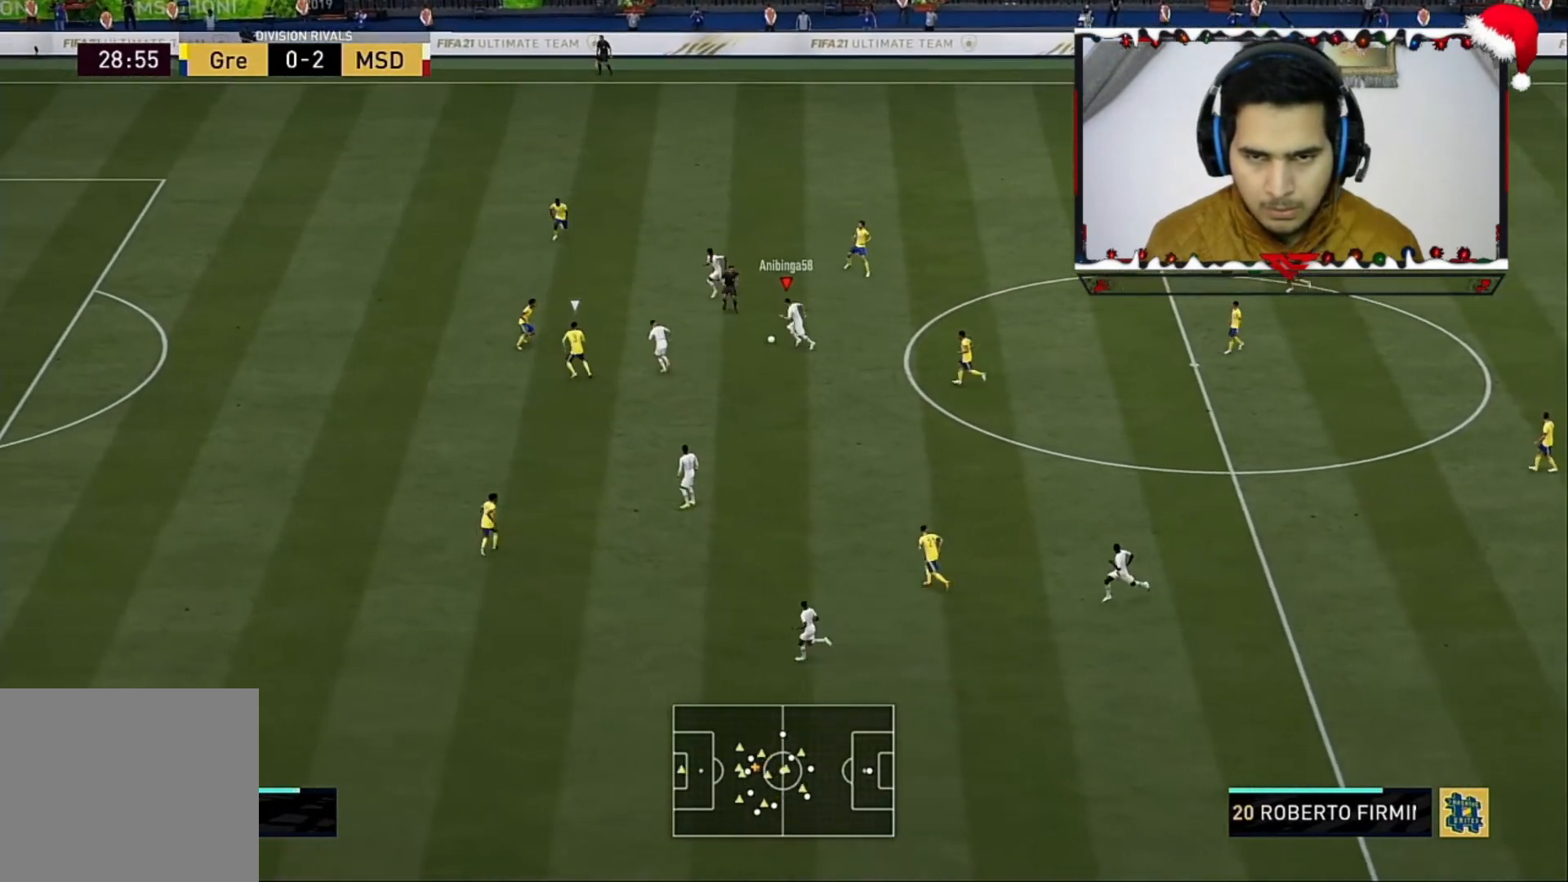
{"buttons": ["R2"], "left_stick": "down-left", "right_stick": "center", "events": [[200, "CROSS", "up"], [400, "R2", "down"]]}
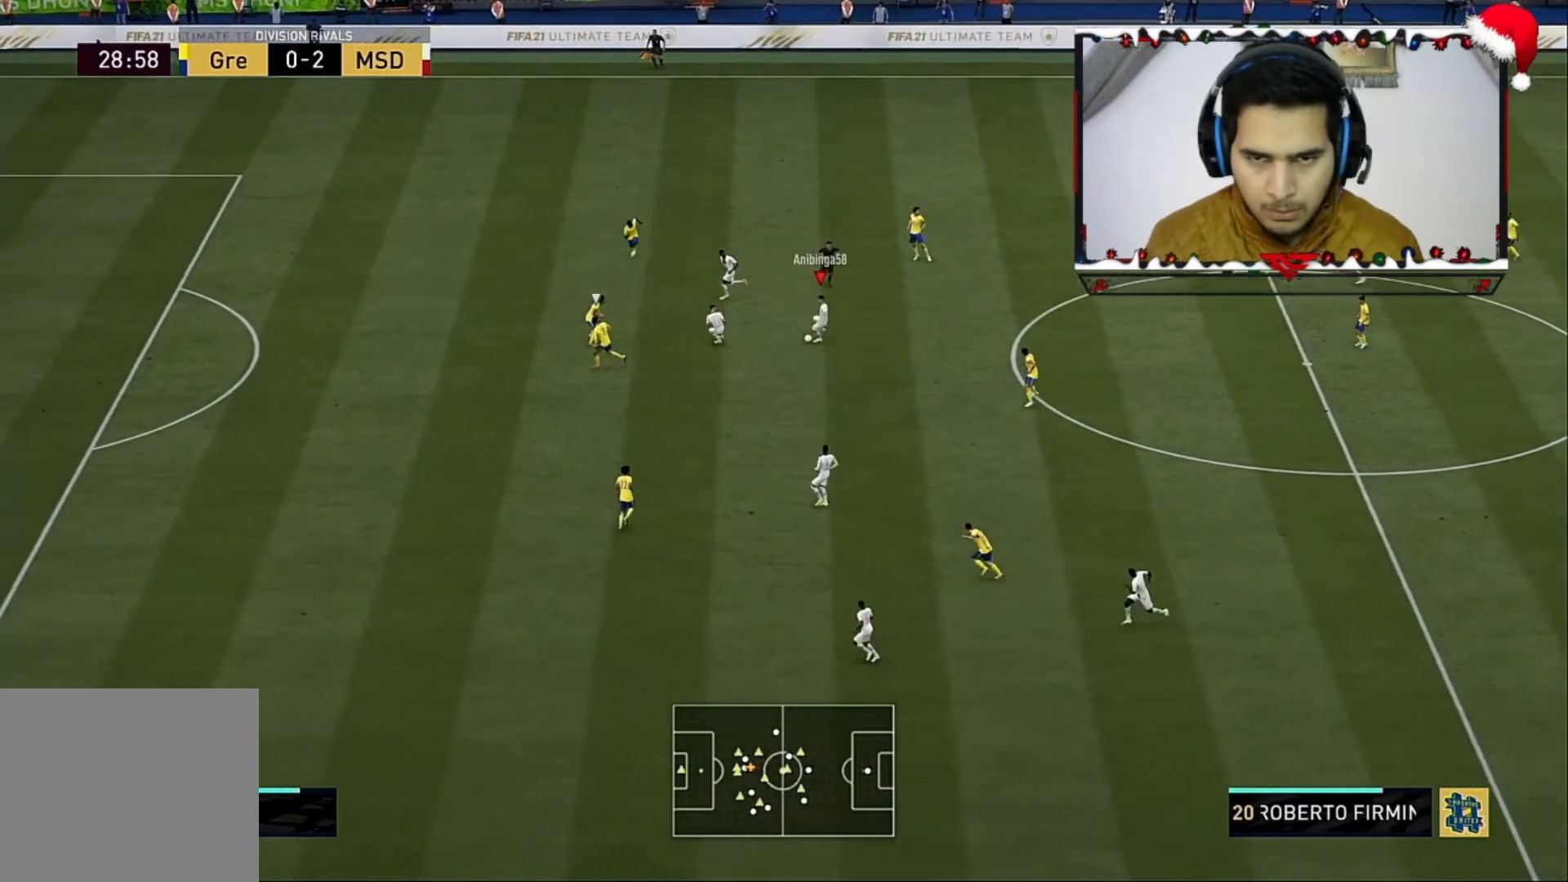
{"buttons": [], "left_stick": "left", "right_stick": "center", "events": [[360, "R2", "up"], [360, "left_stick", "left"]]}
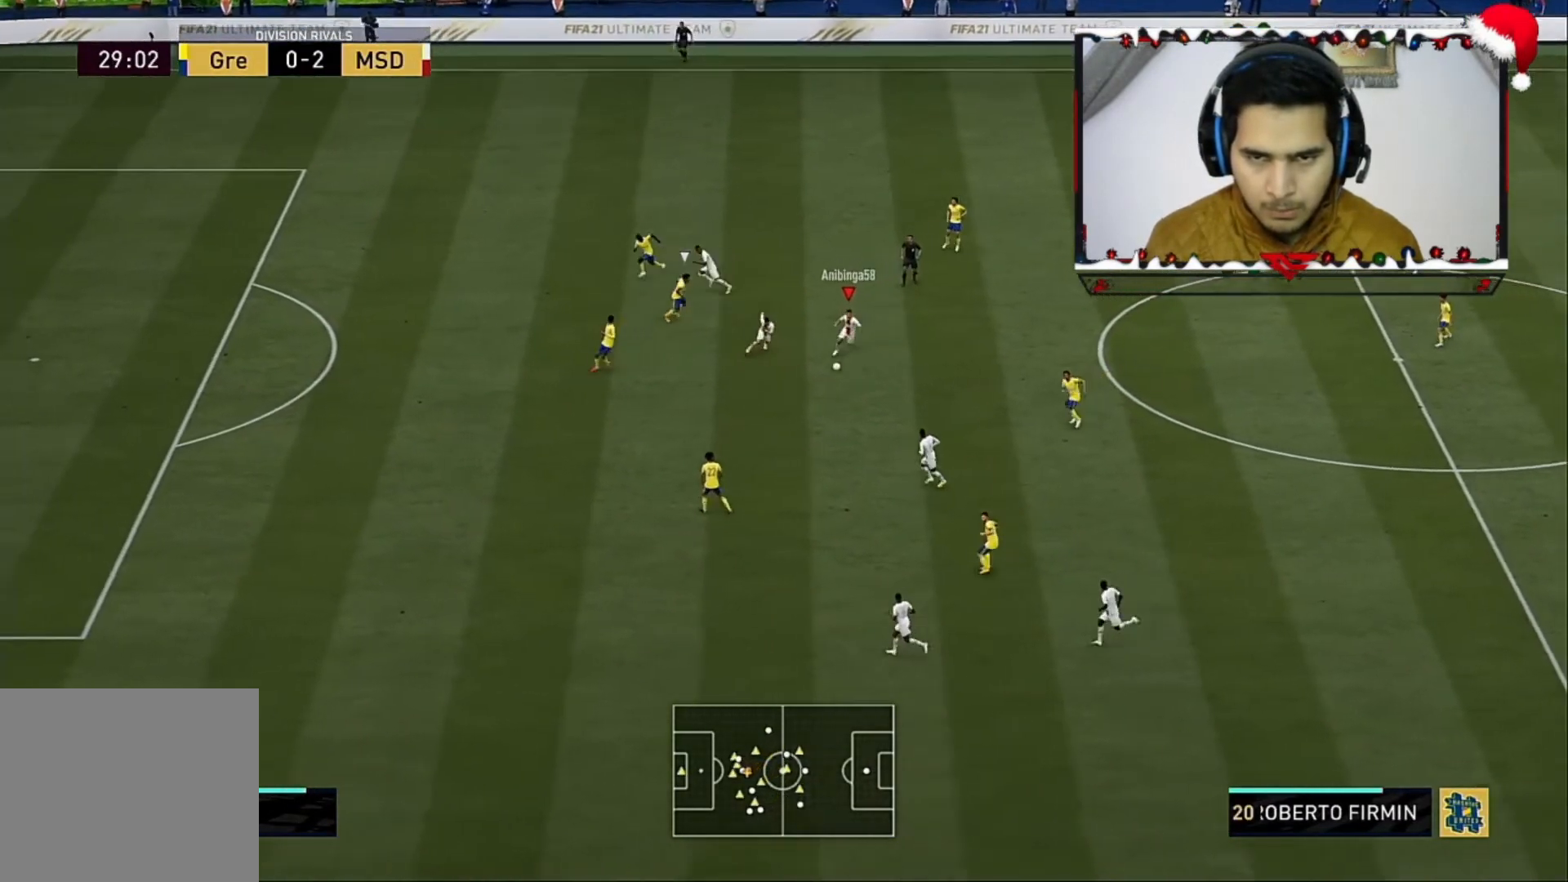
{"buttons": [], "left_stick": "up-left", "right_stick": "up", "events": [[160, "right_stick", "up"], [200, "left_stick", "up-left"]]}
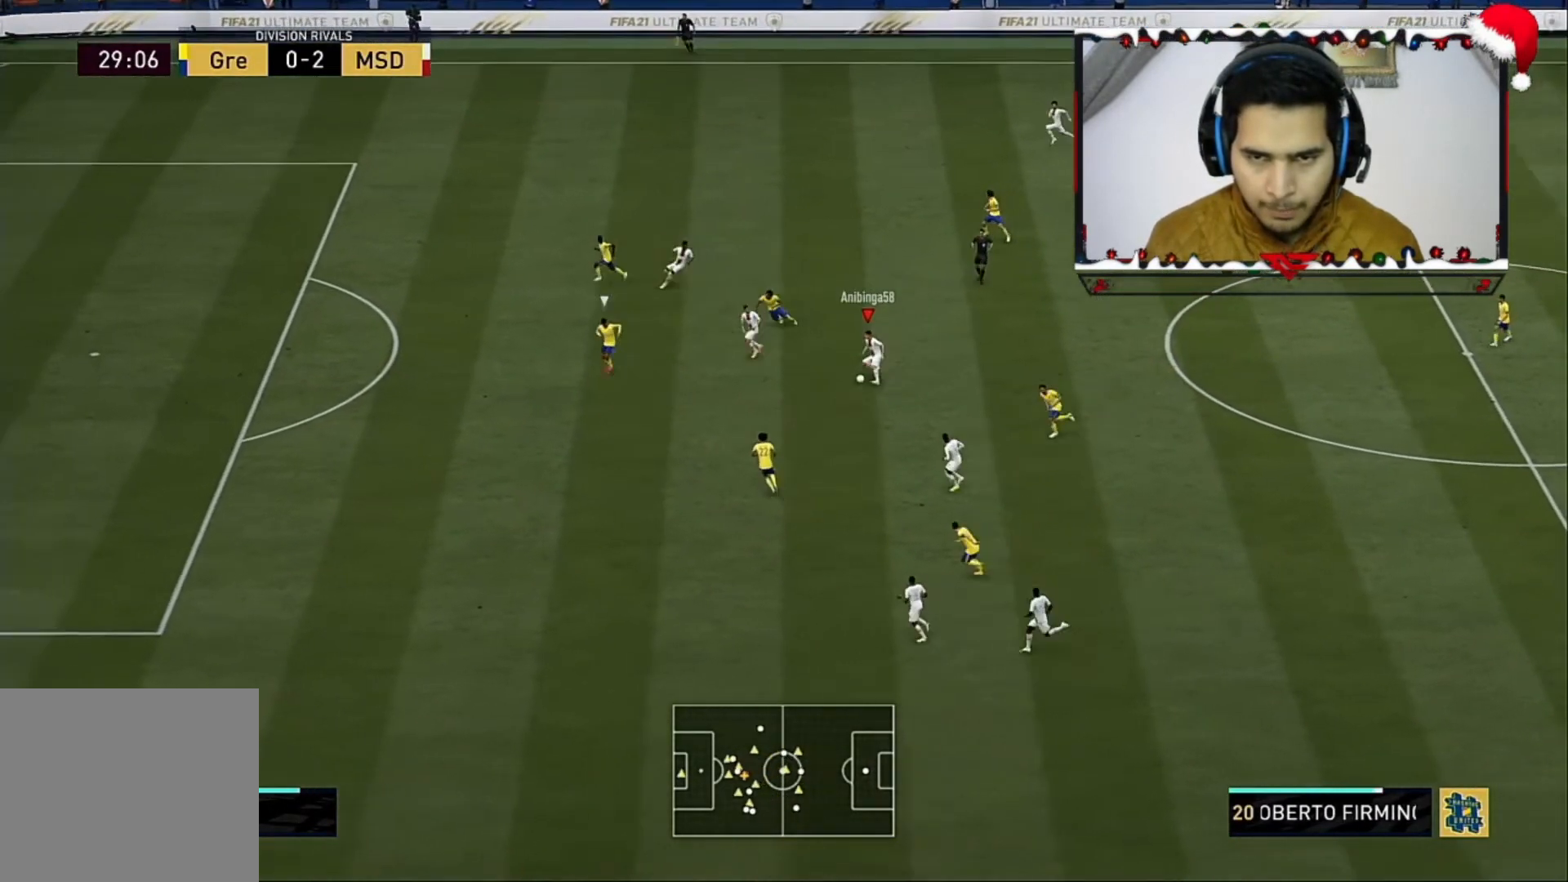
{"buttons": [], "left_stick": "up-left", "right_stick": "center", "events": [[400, "right_stick", "center"]]}
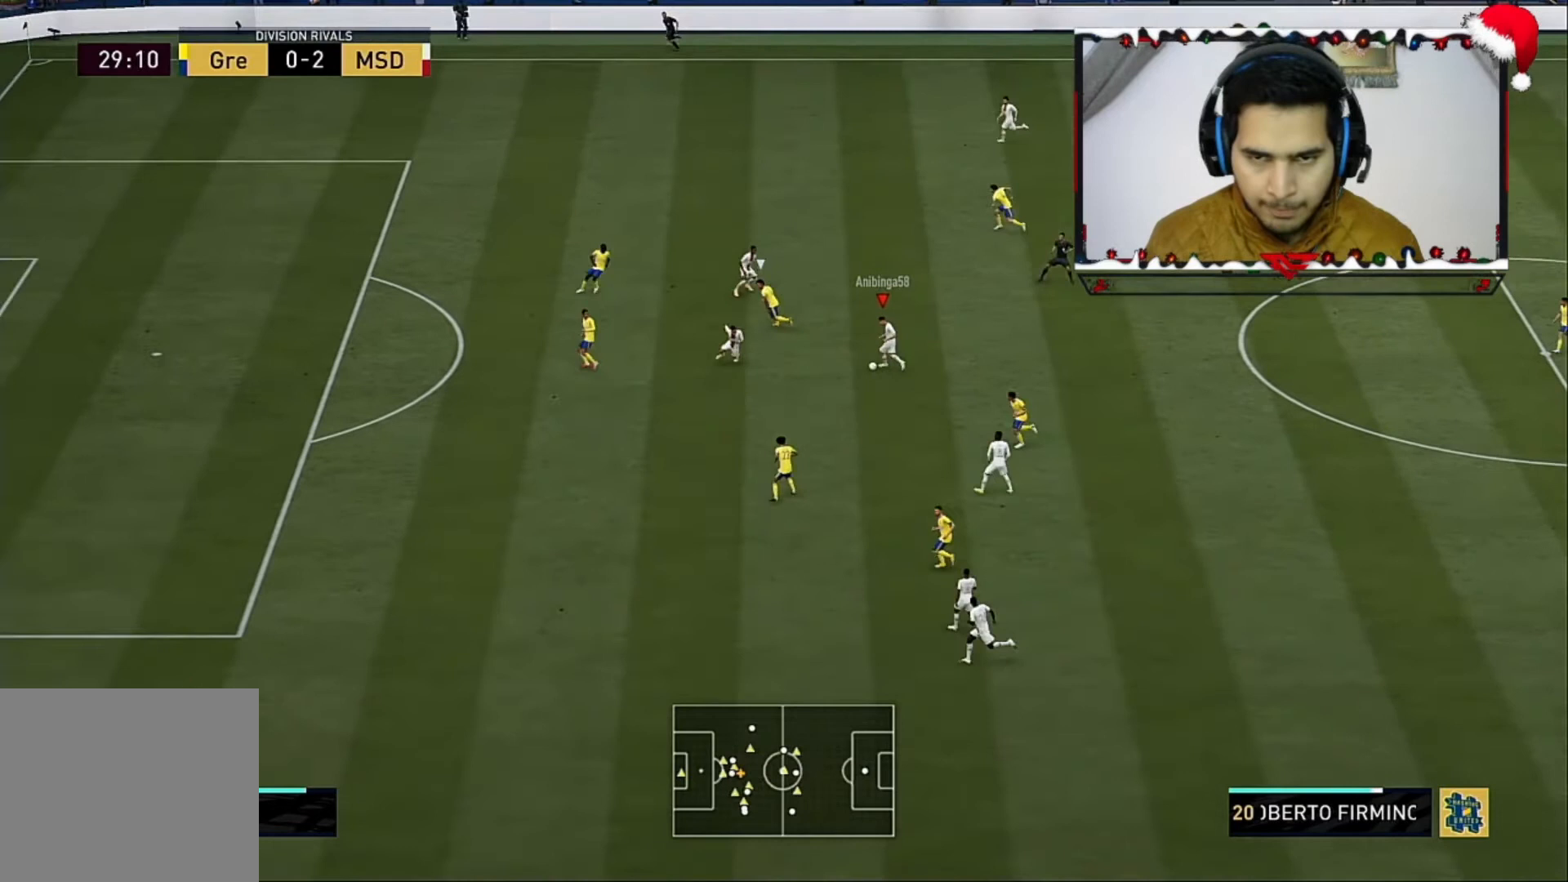
{"buttons": [], "left_stick": "center", "right_stick": "center", "events": [[120, "SQUARE", "down"], [160, "left_stick", "center"], [320, "CROSS", "down"], [320, "SQUARE", "up"], [400, "CROSS", "up"]]}
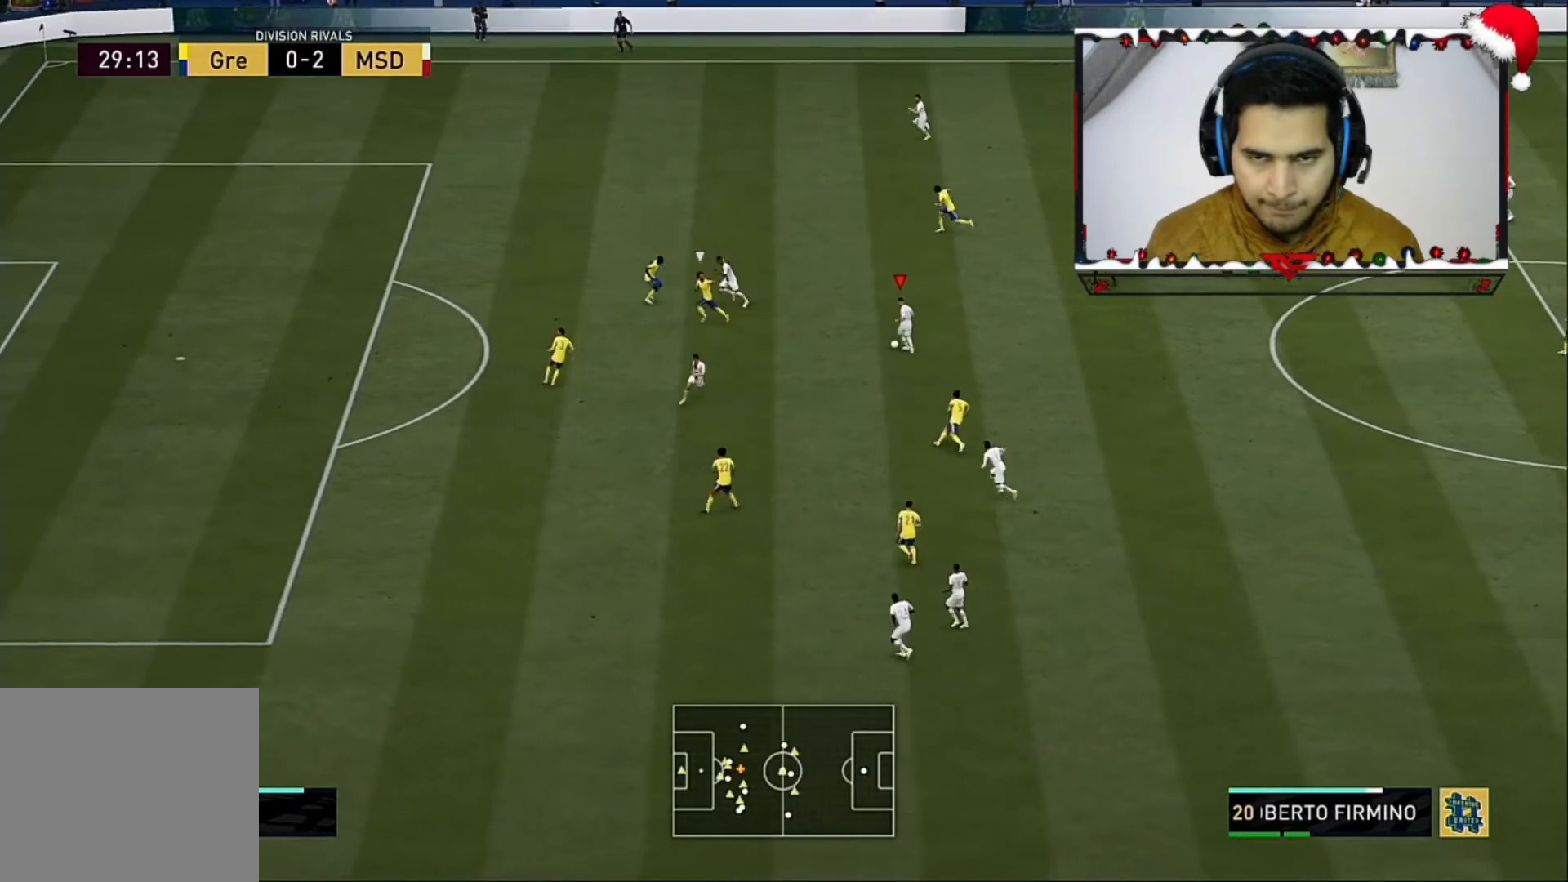
{"buttons": ["L1"], "left_stick": "center", "right_stick": "up", "events": [[280, "L1", "down"], [280, "right_stick", "up"]]}
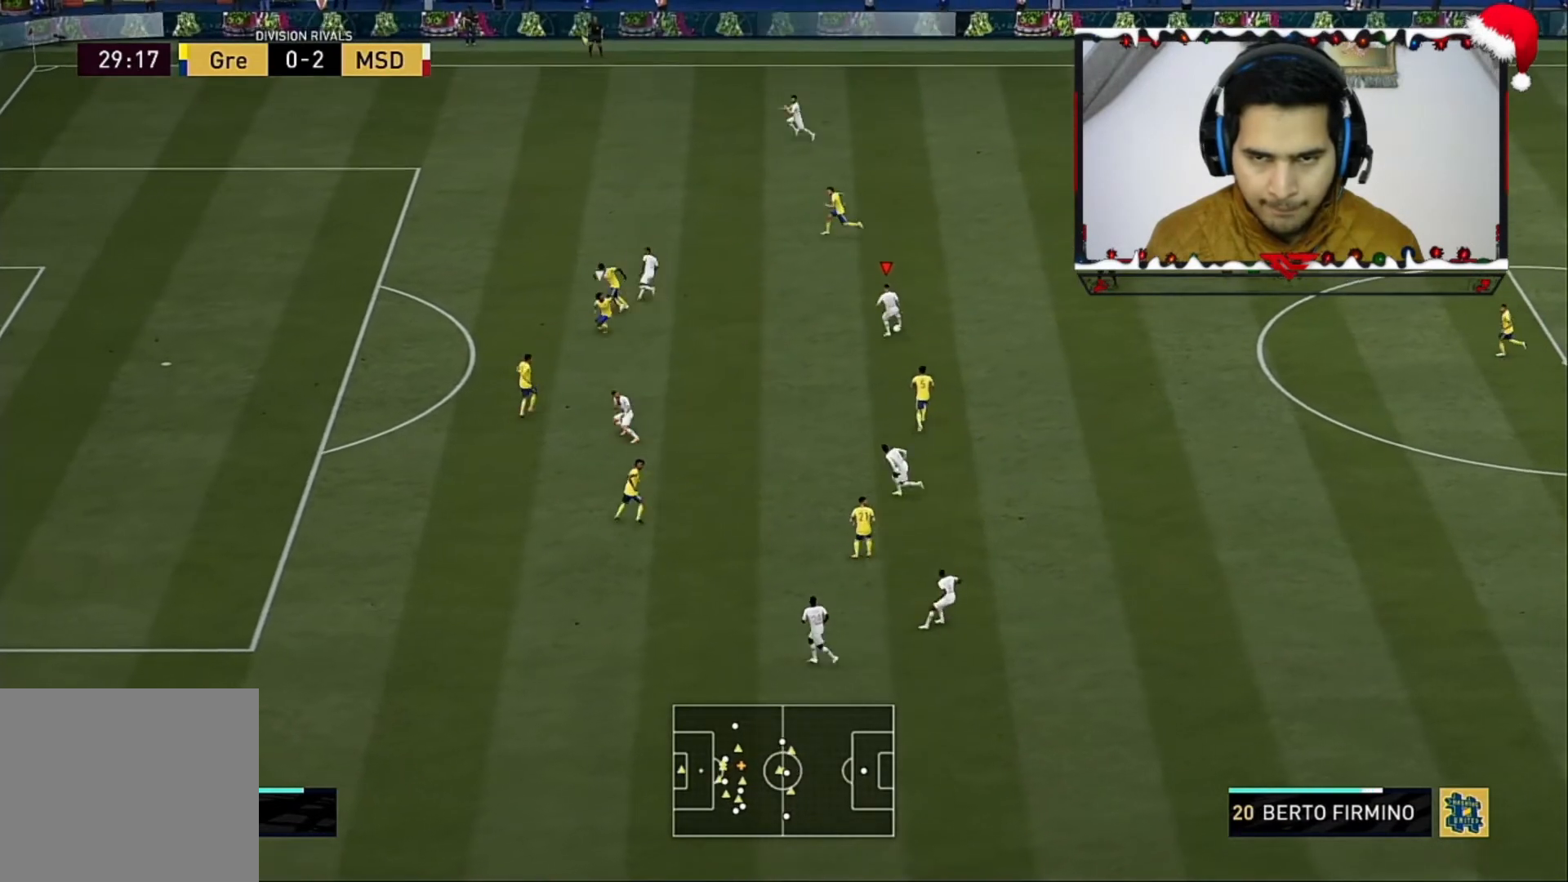
{"buttons": [], "left_stick": "left", "right_stick": "center", "events": [[320, "right_stick", "center"], [360, "L1", "up"], [480, "left_stick", "left"]]}
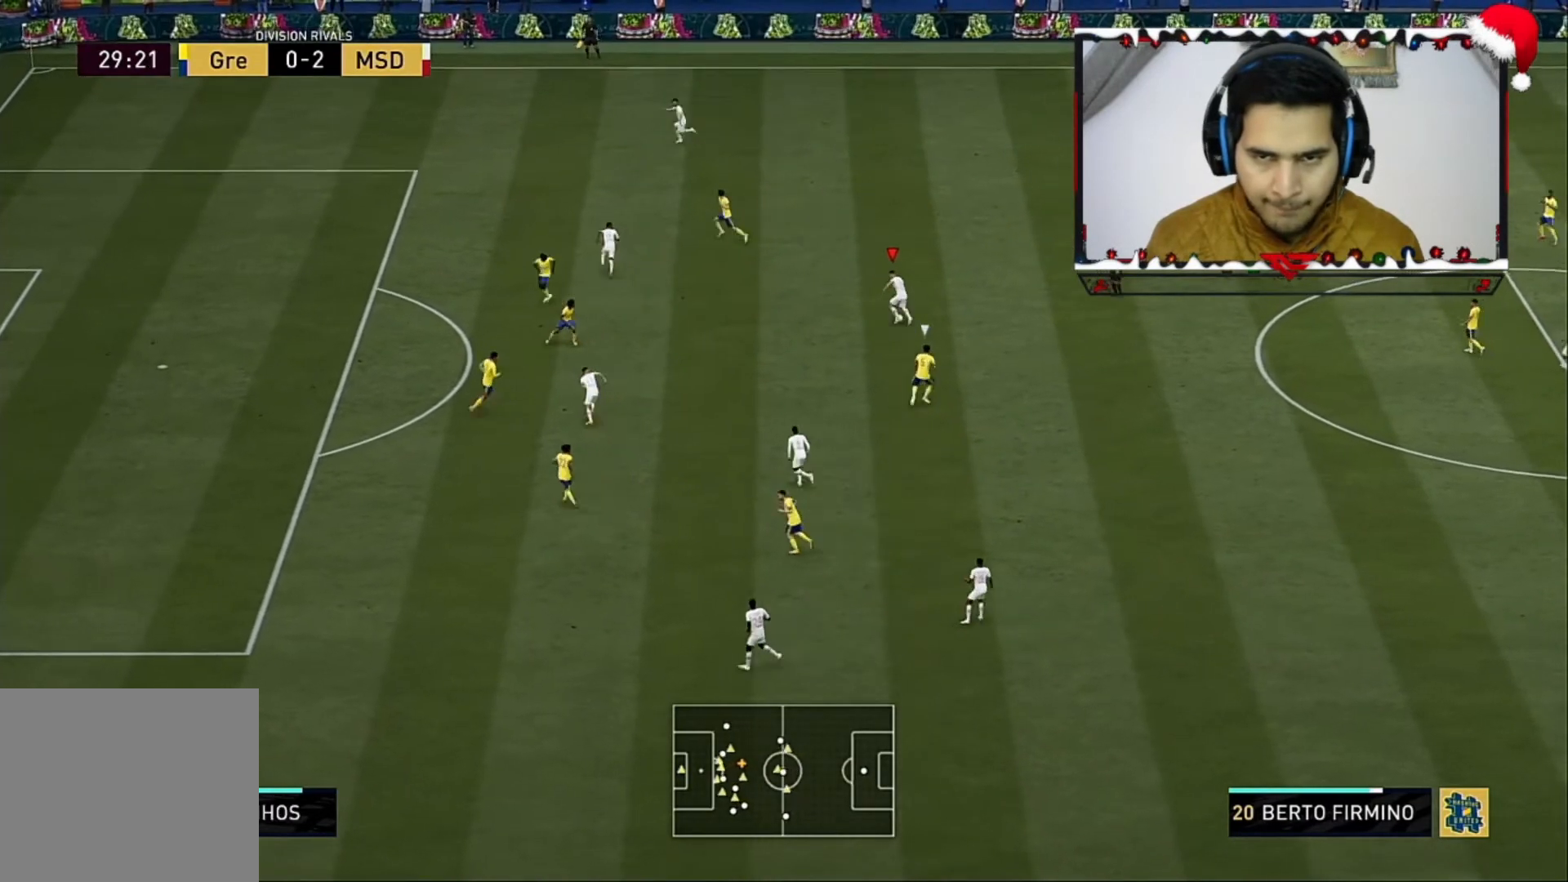
{"buttons": [], "left_stick": "left", "right_stick": "center", "events": []}
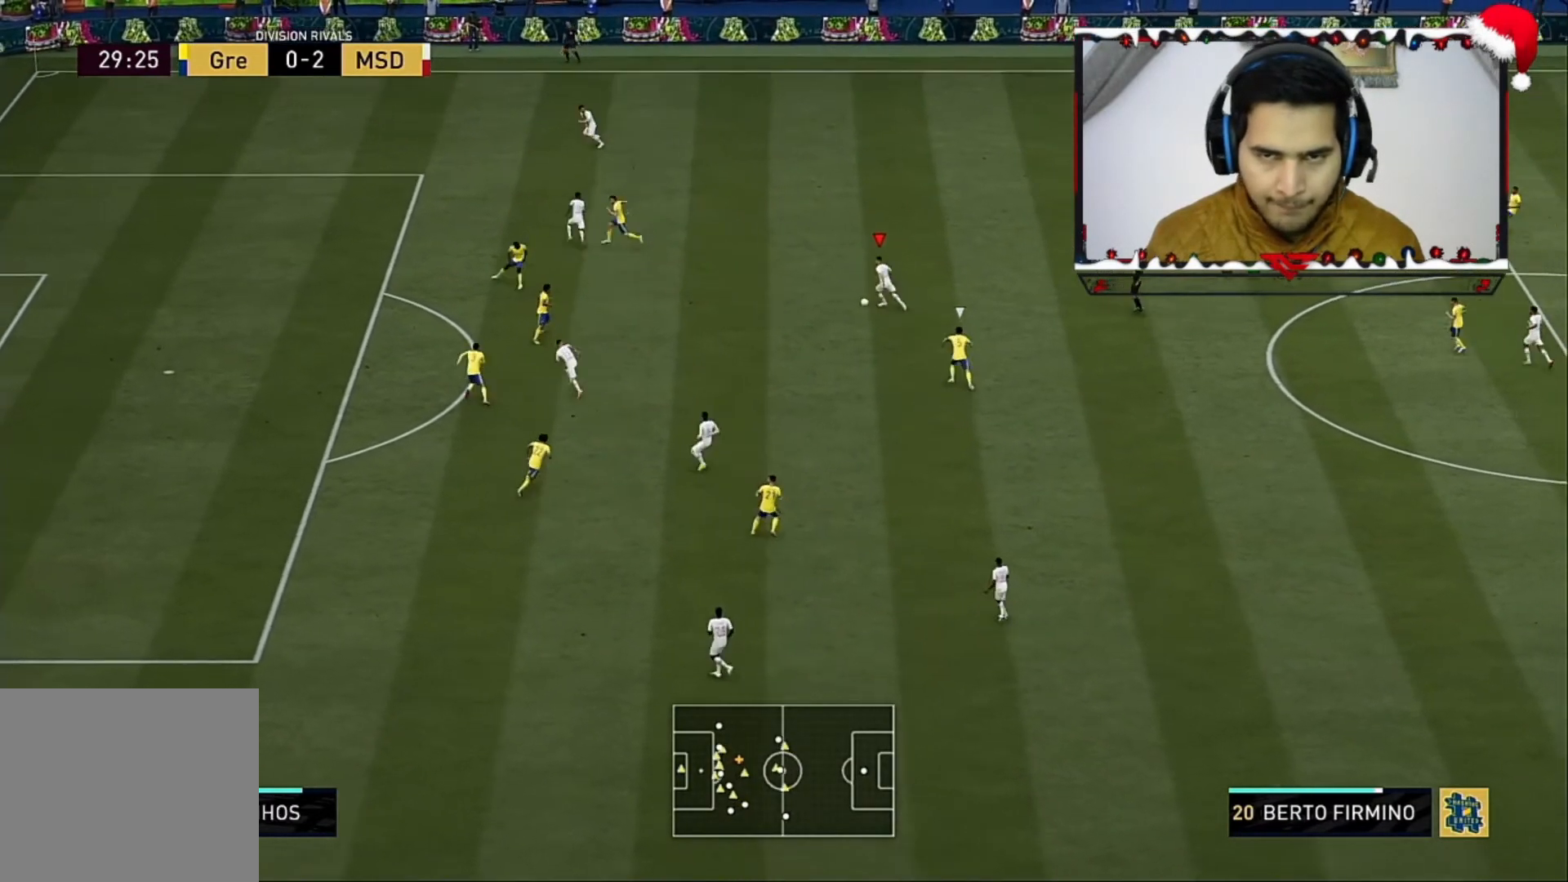
{"buttons": [], "left_stick": "left", "right_stick": "center", "events": [[160, "right_stick", "left"], [320, "right_stick", "center"], [400, "right_stick", "right"], [480, "right_stick", "center"]]}
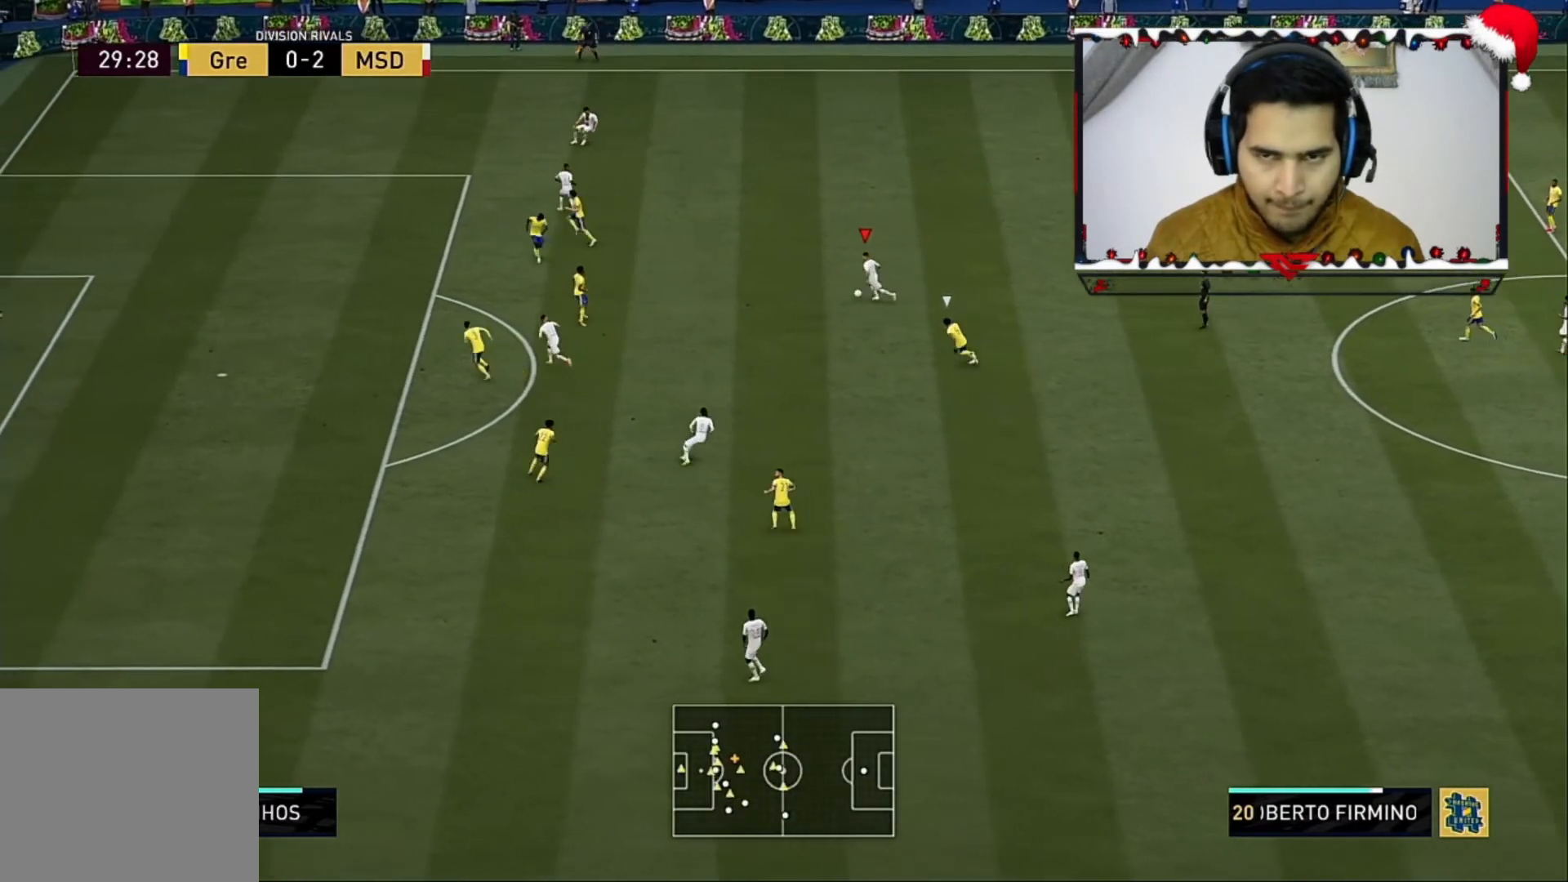
{"buttons": [], "left_stick": "left", "right_stick": "down", "events": [[400, "right_stick", "down"]]}
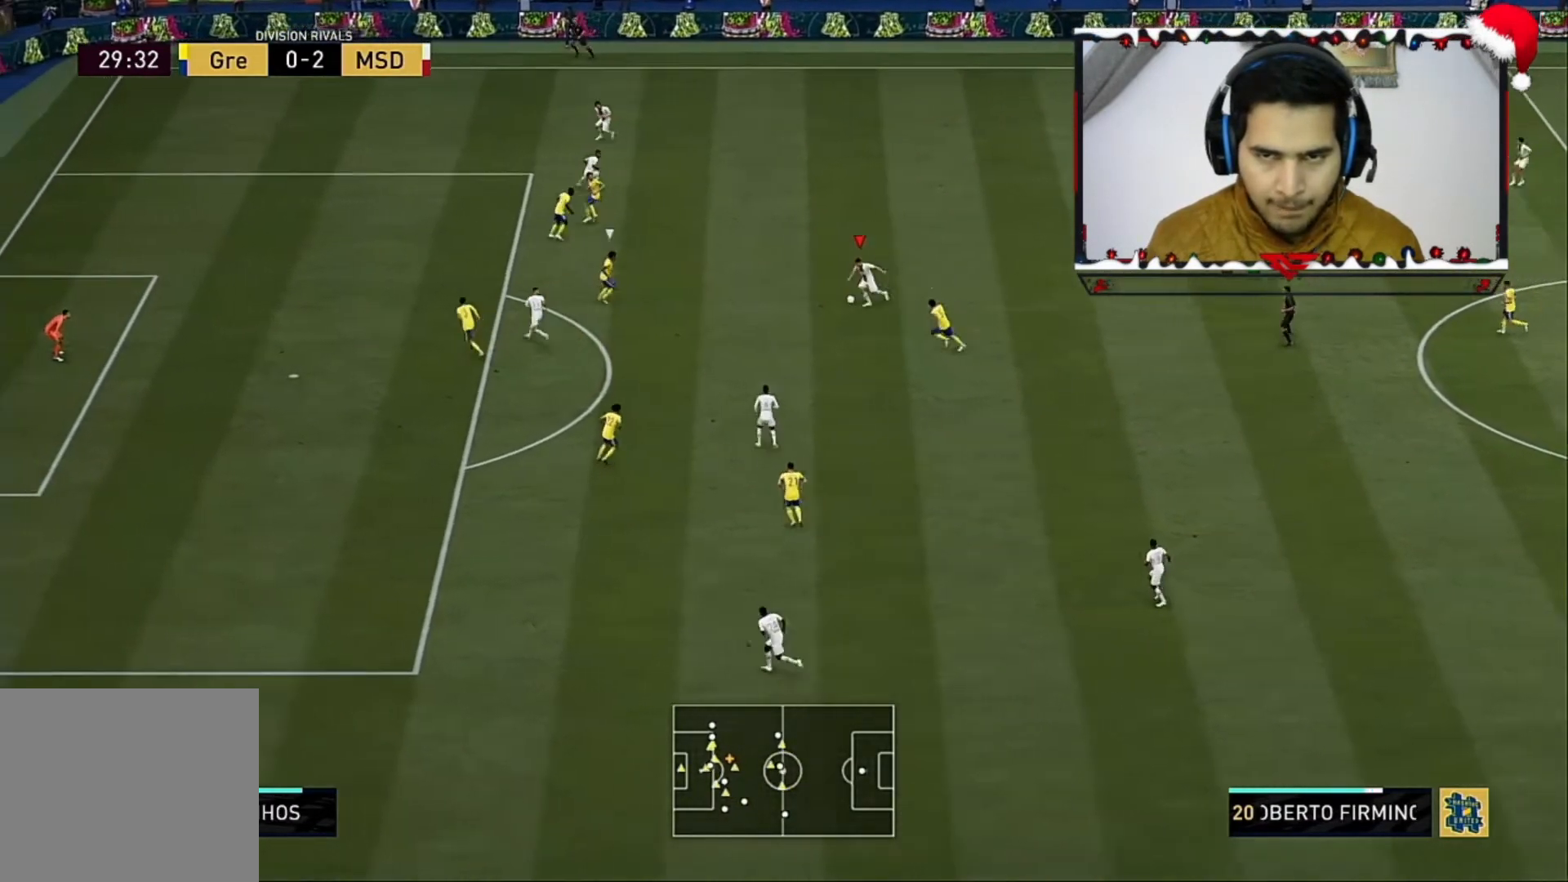
{"buttons": ["R2"], "left_stick": "left", "right_stick": "center", "events": [[400, "right_stick", "up"], [480, "right_stick", "center"], [520, "R2", "down"]]}
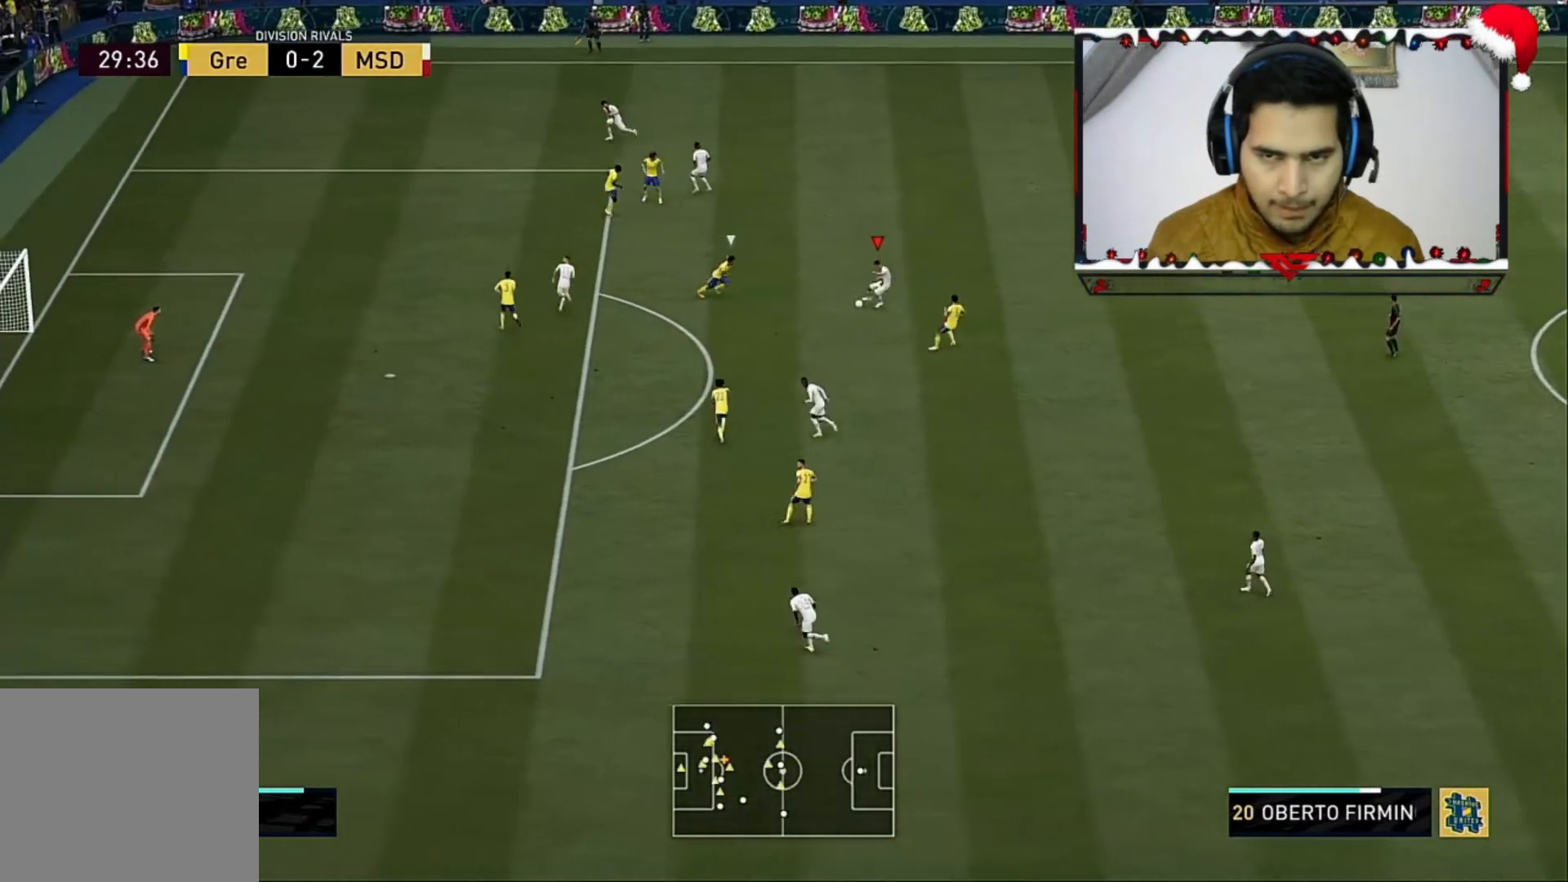
{"buttons": ["R2"], "left_stick": "left", "right_stick": "center", "events": []}
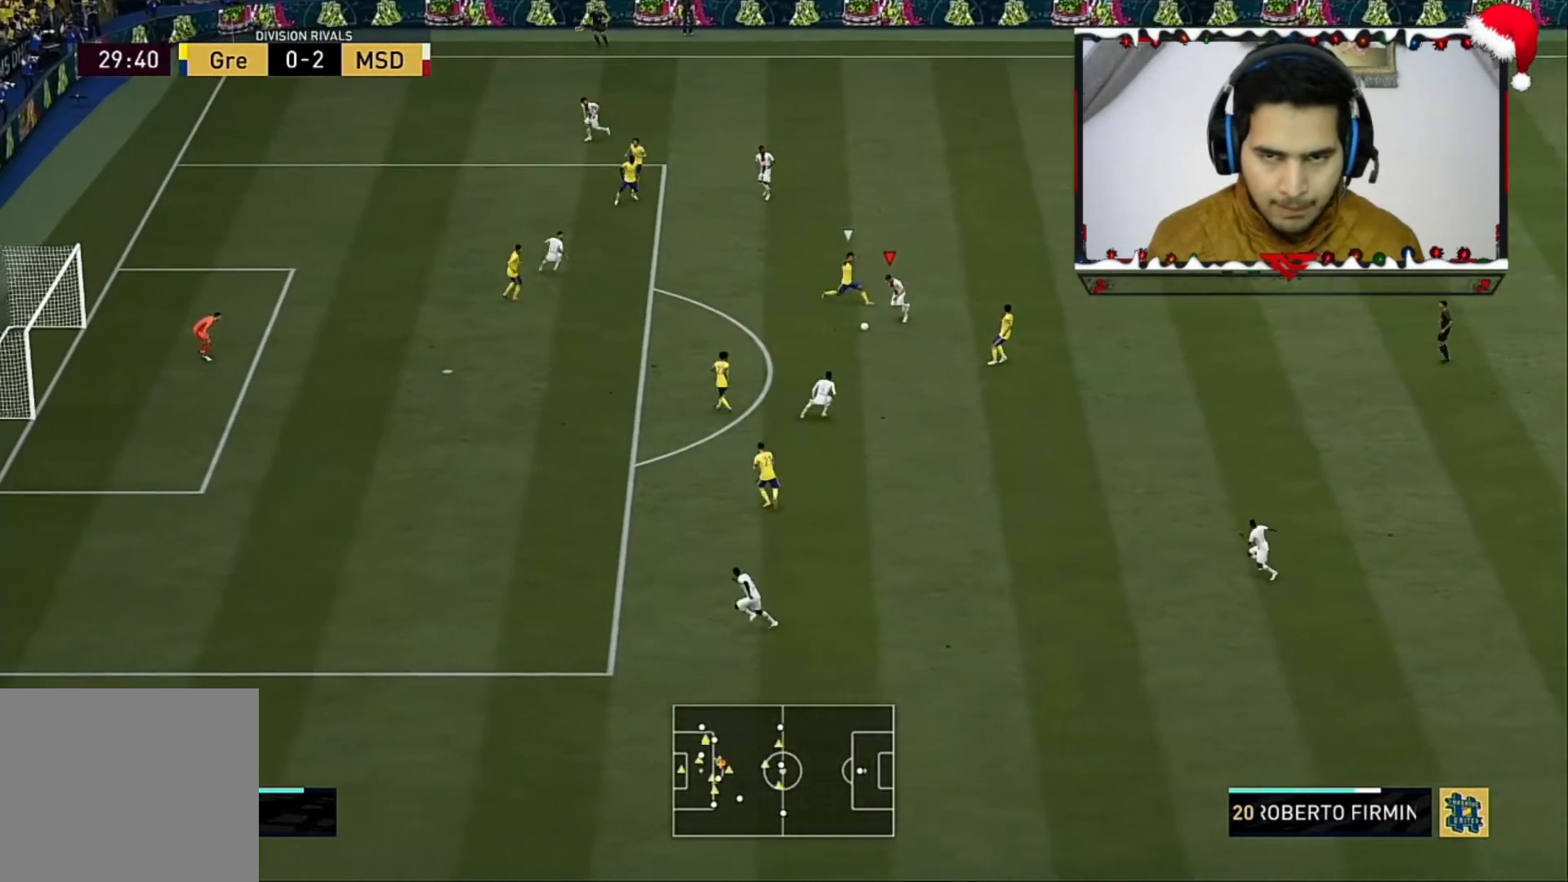
{"buttons": [], "left_stick": "down-left", "right_stick": "center", "events": [[200, "R2", "up"], [200, "SQUARE", "down"], [200, "left_stick", "down-left"], [360, "CROSS", "down"], [360, "SQUARE", "up"], [520, "CROSS", "up"]]}
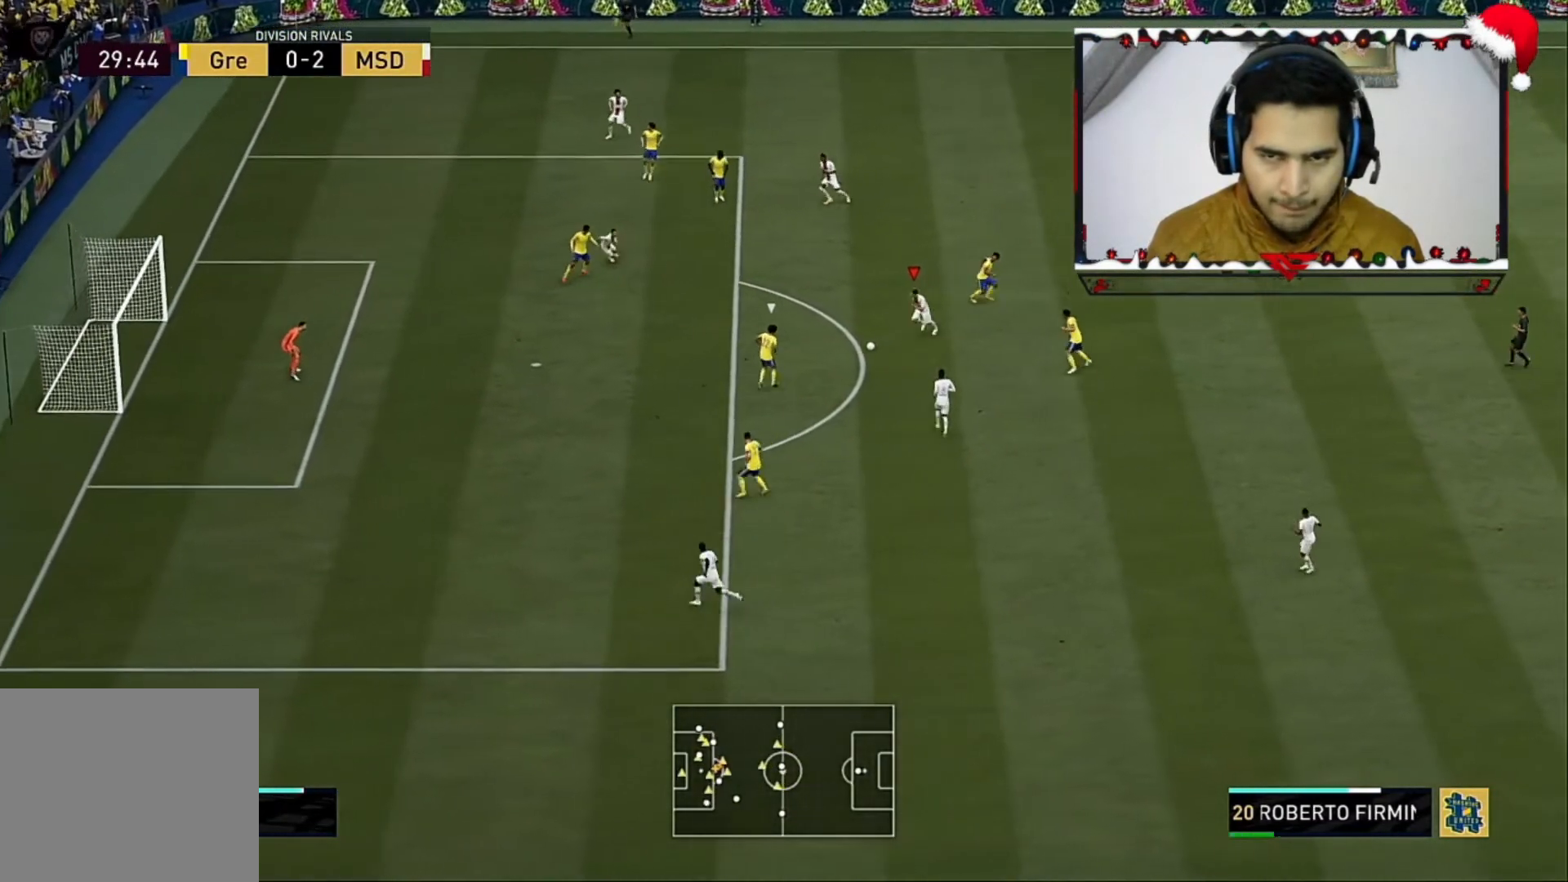
{"buttons": ["R2"], "left_stick": "down-left", "right_stick": "center", "events": [[240, "R2", "down"]]}